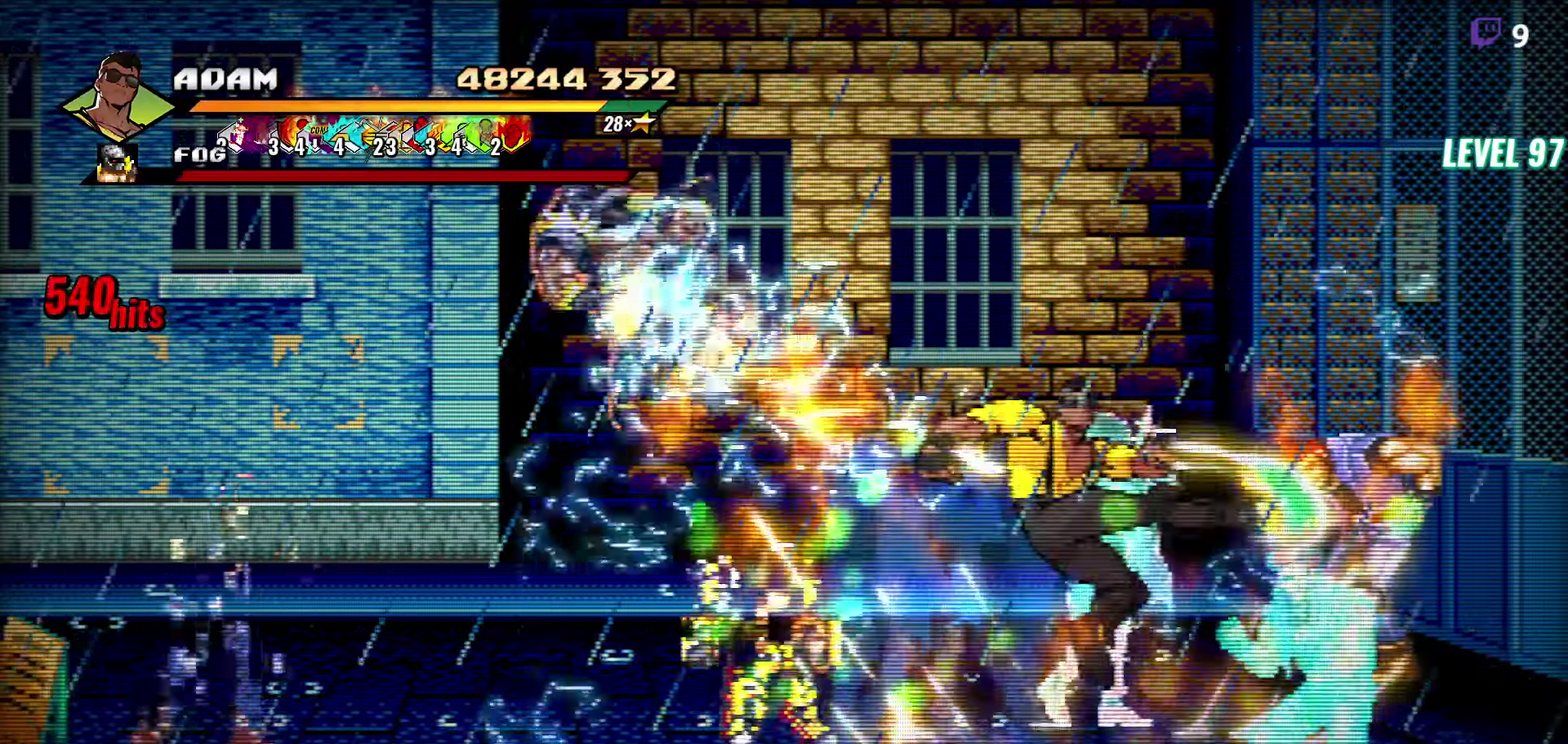
Gameplay with a controller (Xbox layout); each line is a JSON object with the inputs held at the frame after it. "events" lists button and stick changes between this image and that frame as [ms after this image, input, new state], when the widget could be followed in between. Not read: L3 R2 R3 left_stick right_stick.
{"buttons": ["DPAD_RIGHT"], "events": [[100, "DPAD_RIGHT", "down"], [200, "A", "down"], [300, "A", "up"], [300, "L1", "down"], [383, "L1", "up"]]}
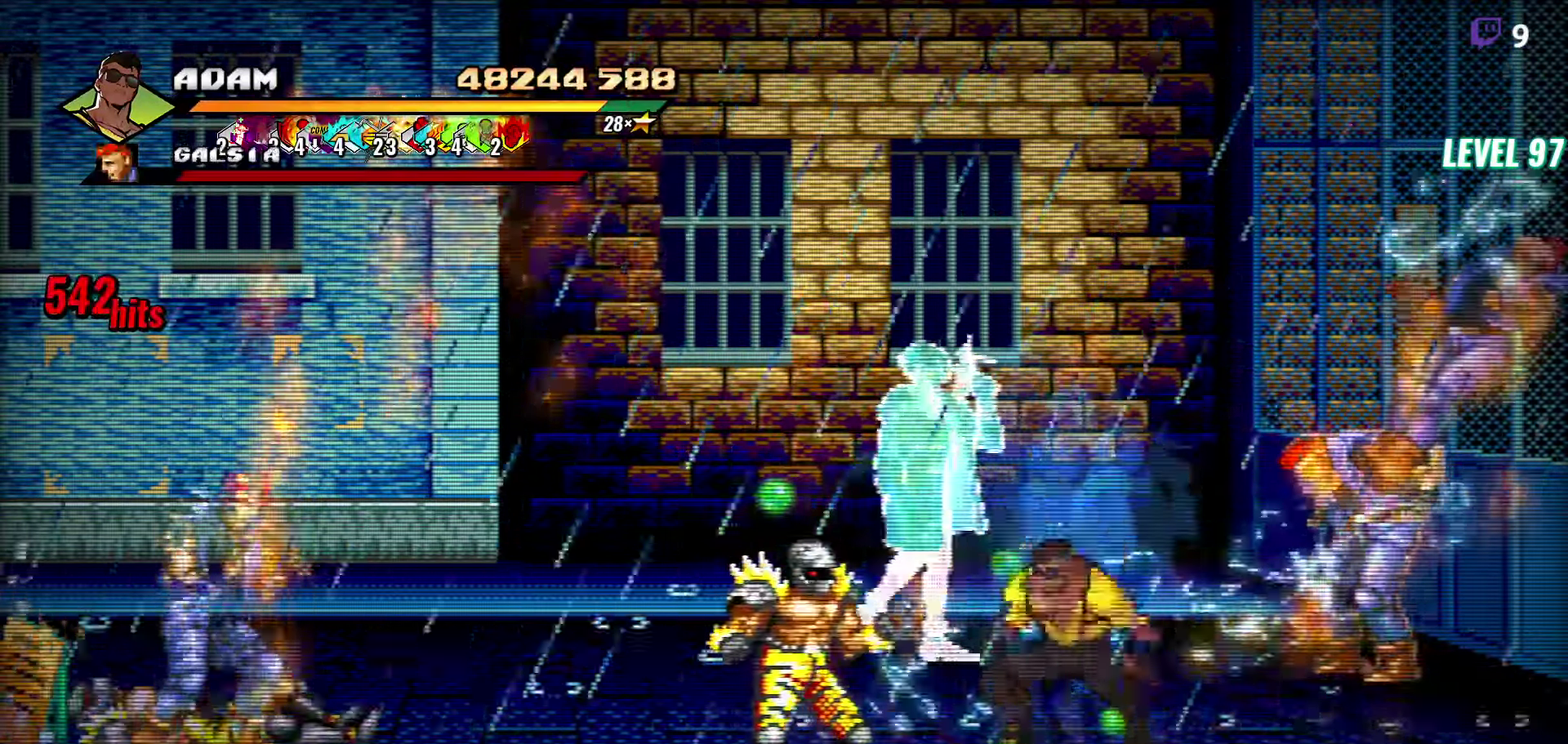
{"buttons": [], "events": [[266, "DPAD_RIGHT", "up"]]}
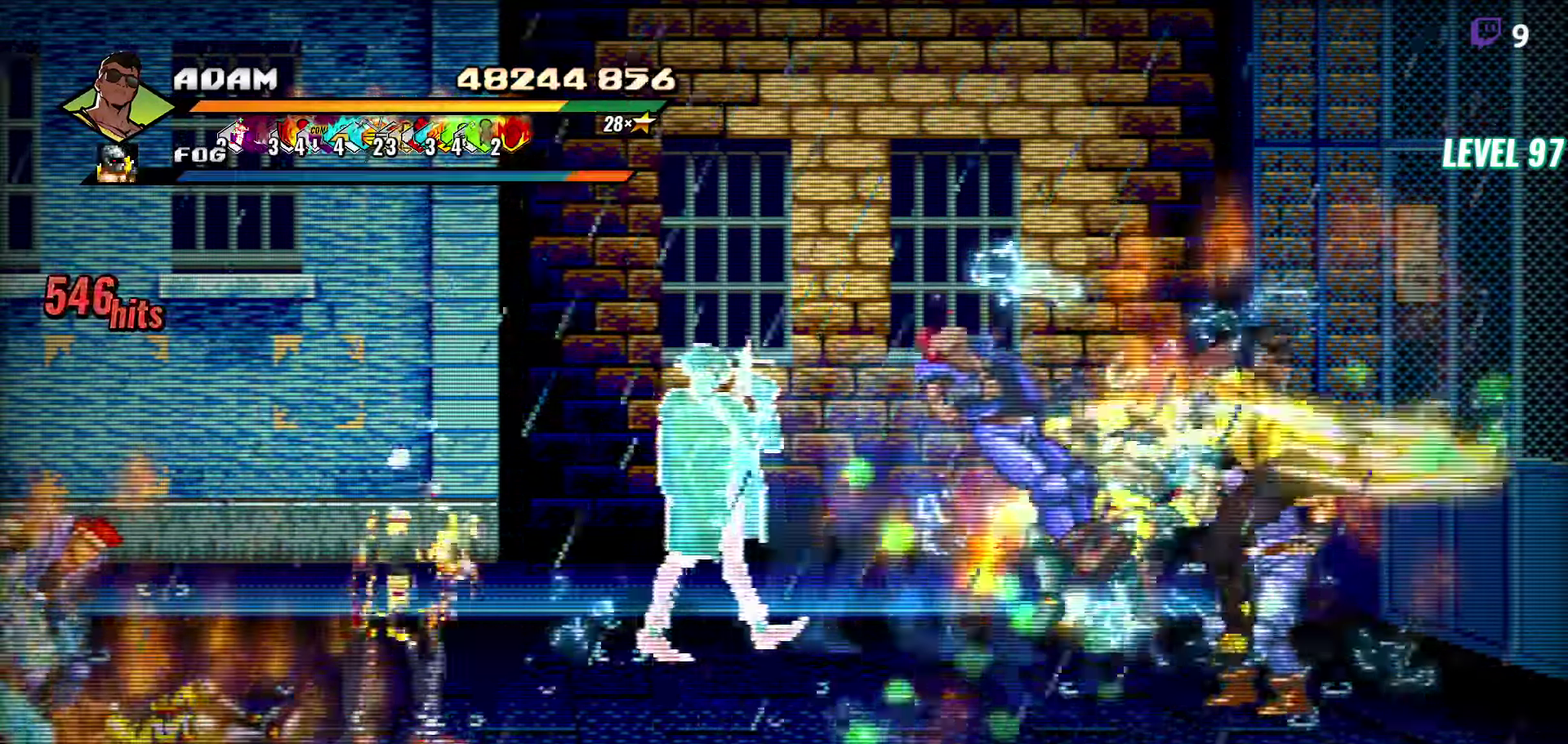
{"buttons": ["DPAD_LEFT"], "events": [[466, "DPAD_LEFT", "down"]]}
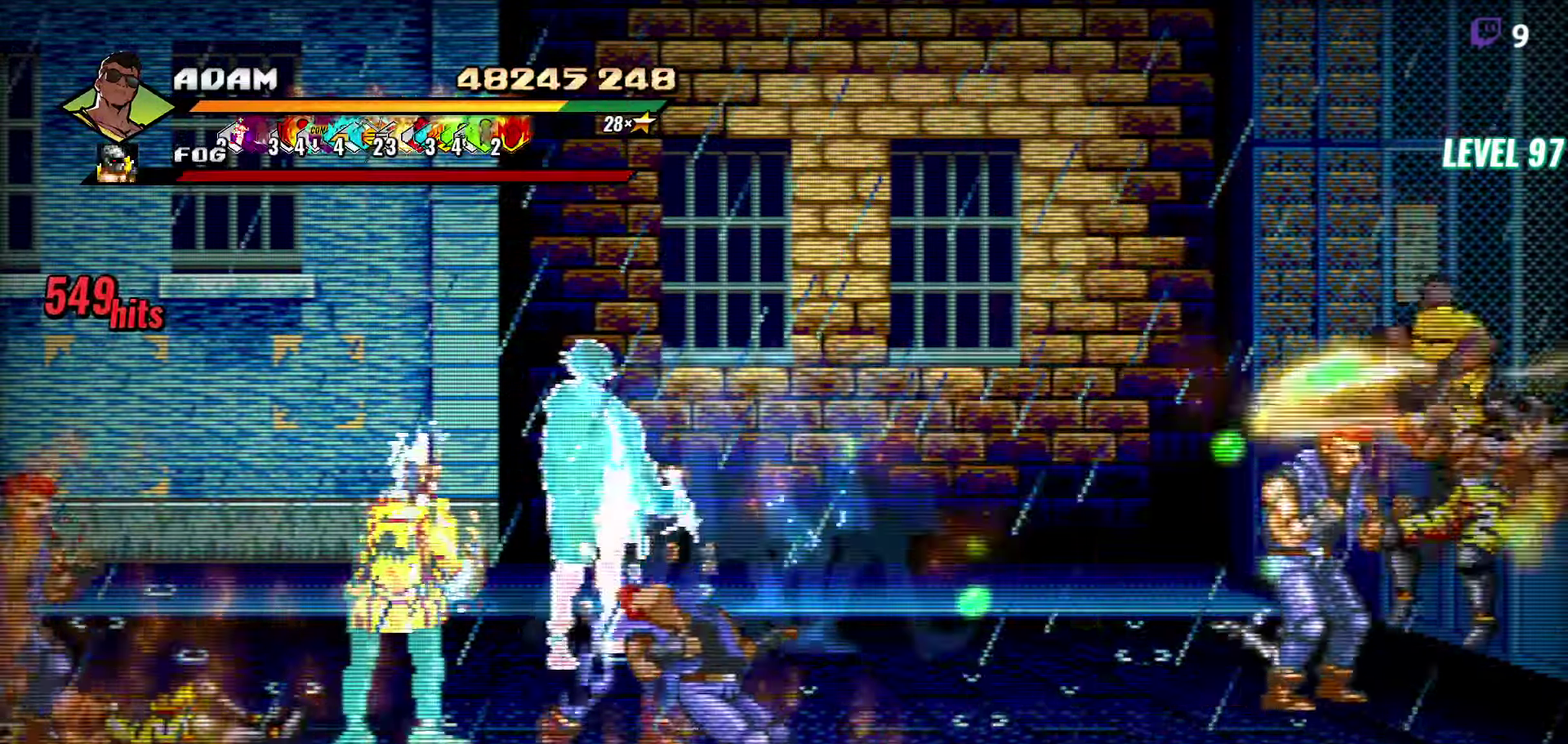
{"buttons": [], "events": [[33, "DPAD_LEFT", "up"], [117, "DPAD_LEFT", "down"], [200, "Y", "down"], [300, "Y", "up"], [367, "Y", "down"], [417, "DPAD_LEFT", "up"], [450, "Y", "up"]]}
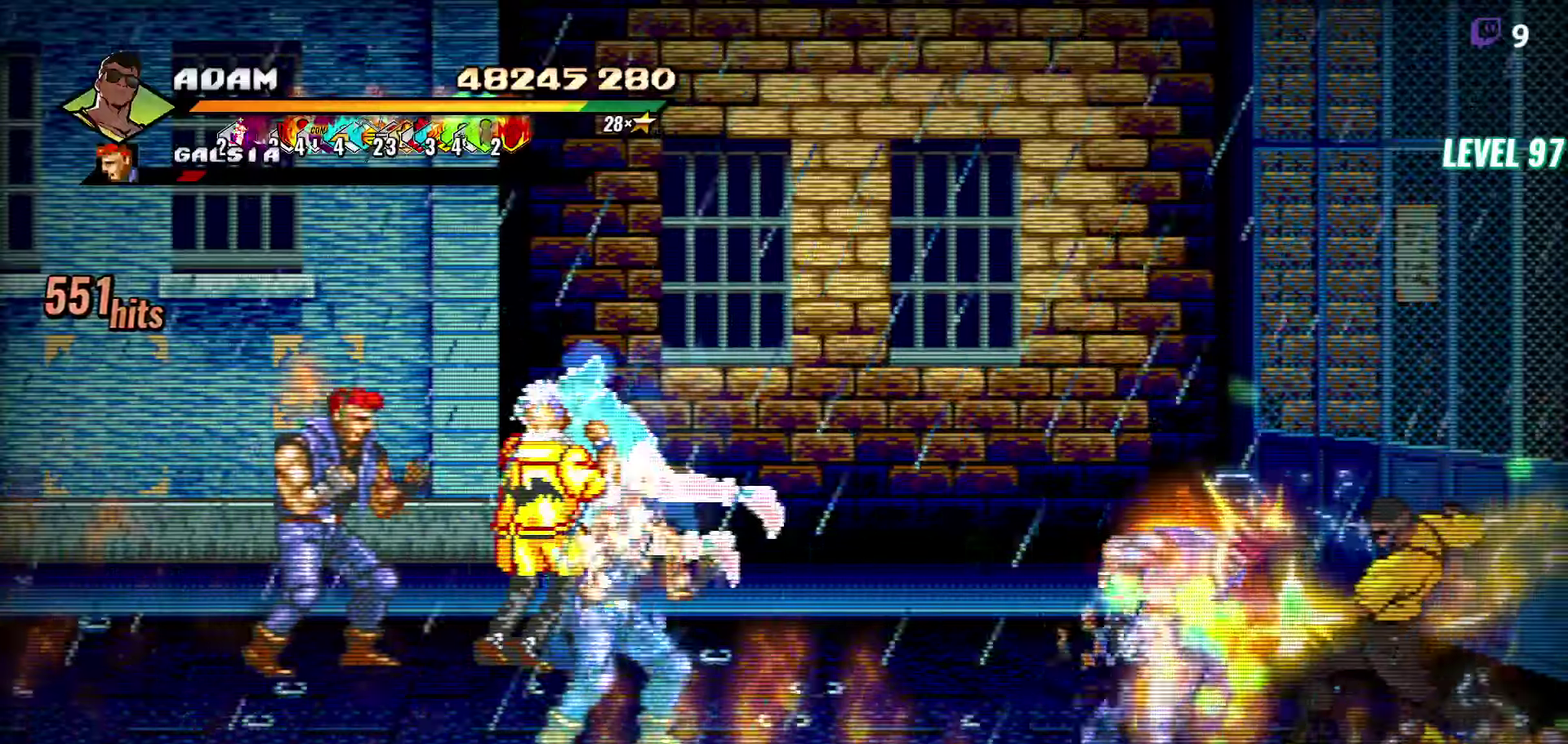
{"buttons": [], "events": [[150, "Y", "down"], [267, "Y", "up"], [350, "Y", "down"], [467, "Y", "up"]]}
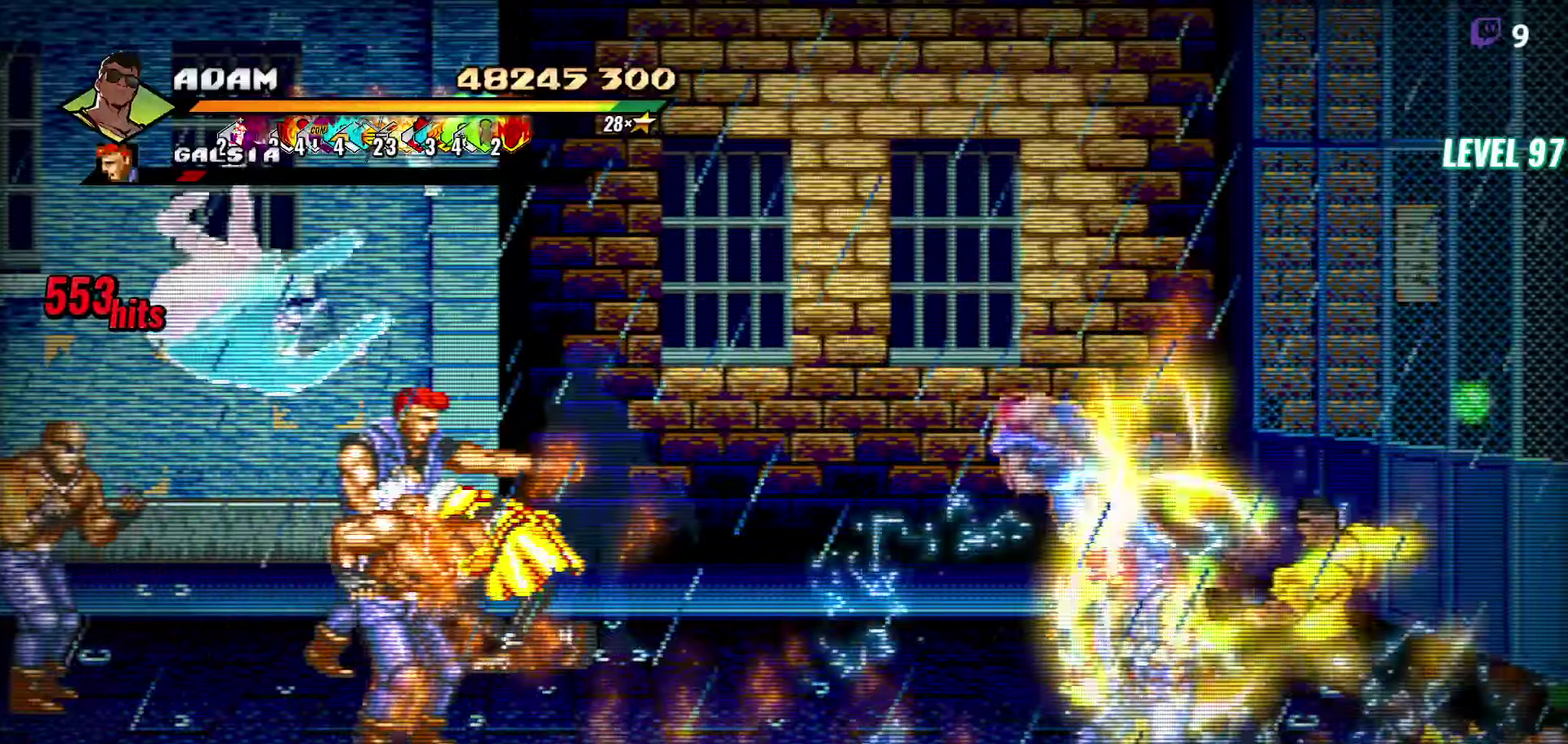
{"buttons": [], "events": [[50, "DPAD_LEFT", "down"], [300, "Y", "down"], [383, "Y", "up"], [433, "Y", "down"], [450, "DPAD_LEFT", "up"], [500, "Y", "up"]]}
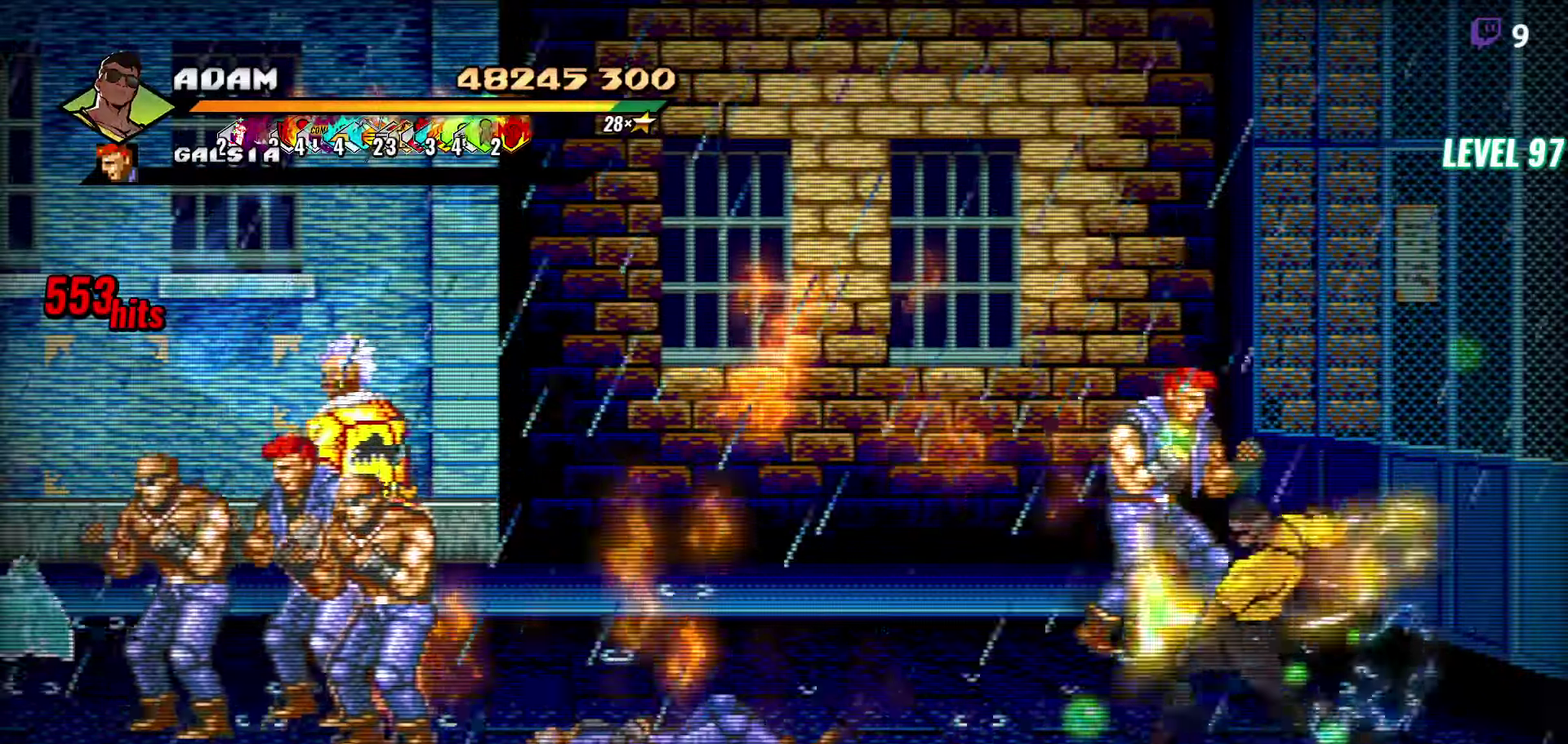
{"buttons": [], "events": [[33, "L1", "down"], [117, "L1", "up"], [217, "Y", "down"], [333, "Y", "up"]]}
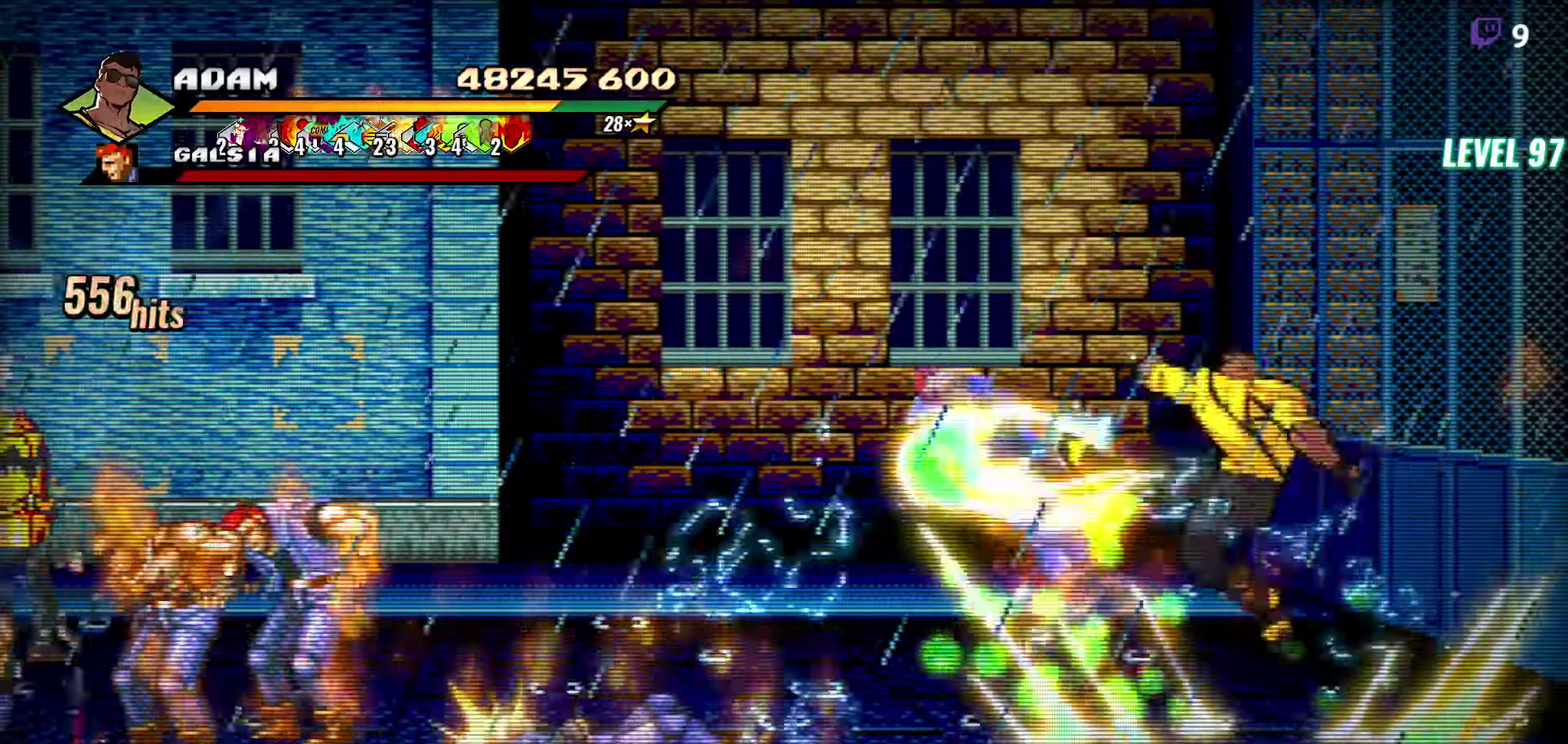
{"buttons": ["DPAD_LEFT"], "events": [[200, "DPAD_LEFT", "down"]]}
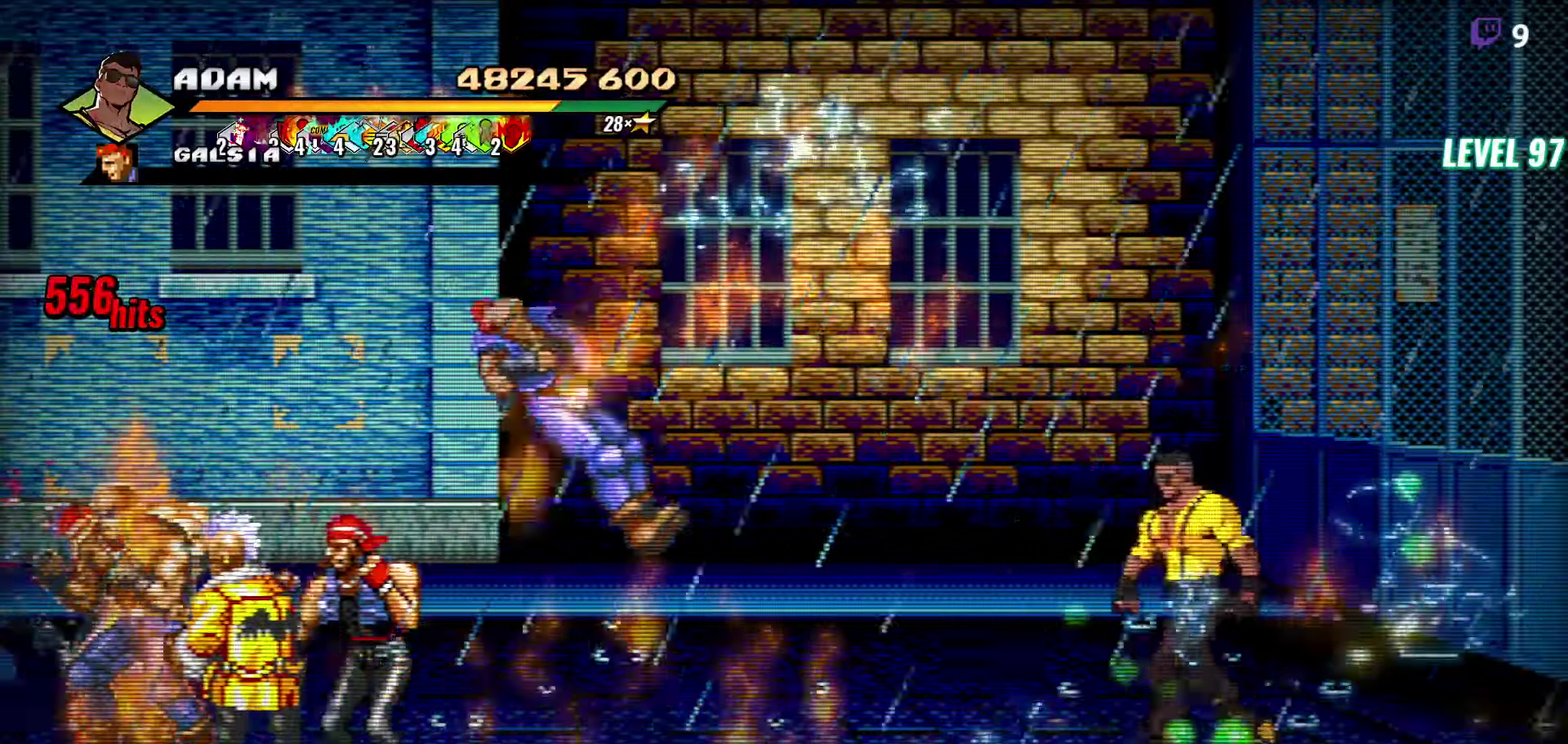
{"buttons": ["DPAD_LEFT"], "events": [[117, "B", "down"], [183, "B", "up"], [283, "B", "down"], [367, "B", "up"]]}
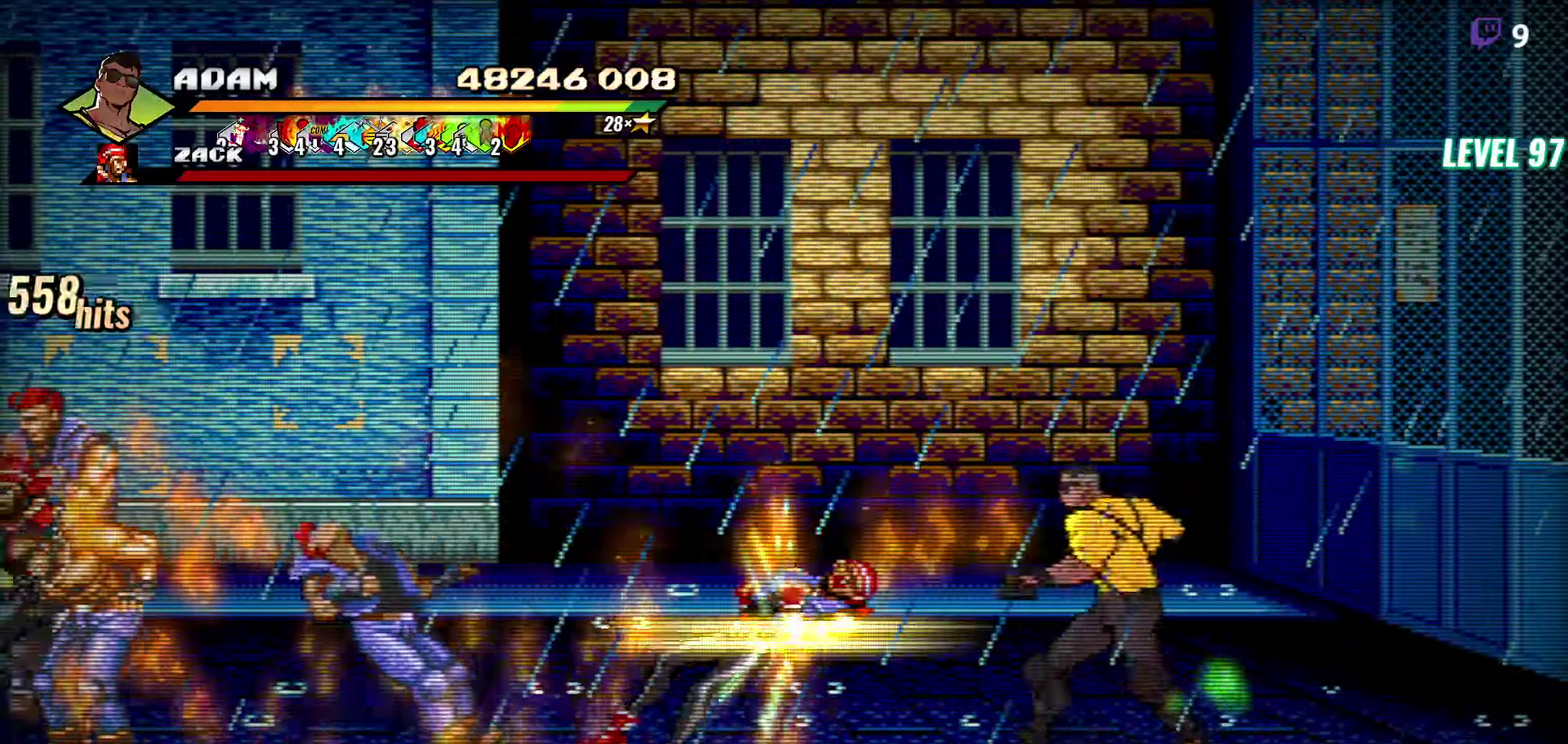
{"buttons": ["Y", "DPAD_LEFT"], "events": [[50, "DPAD_DOWN", "down"], [133, "DPAD_DOWN", "up"], [317, "DPAD_UP", "down"], [417, "DPAD_UP", "up"], [450, "Y", "down"]]}
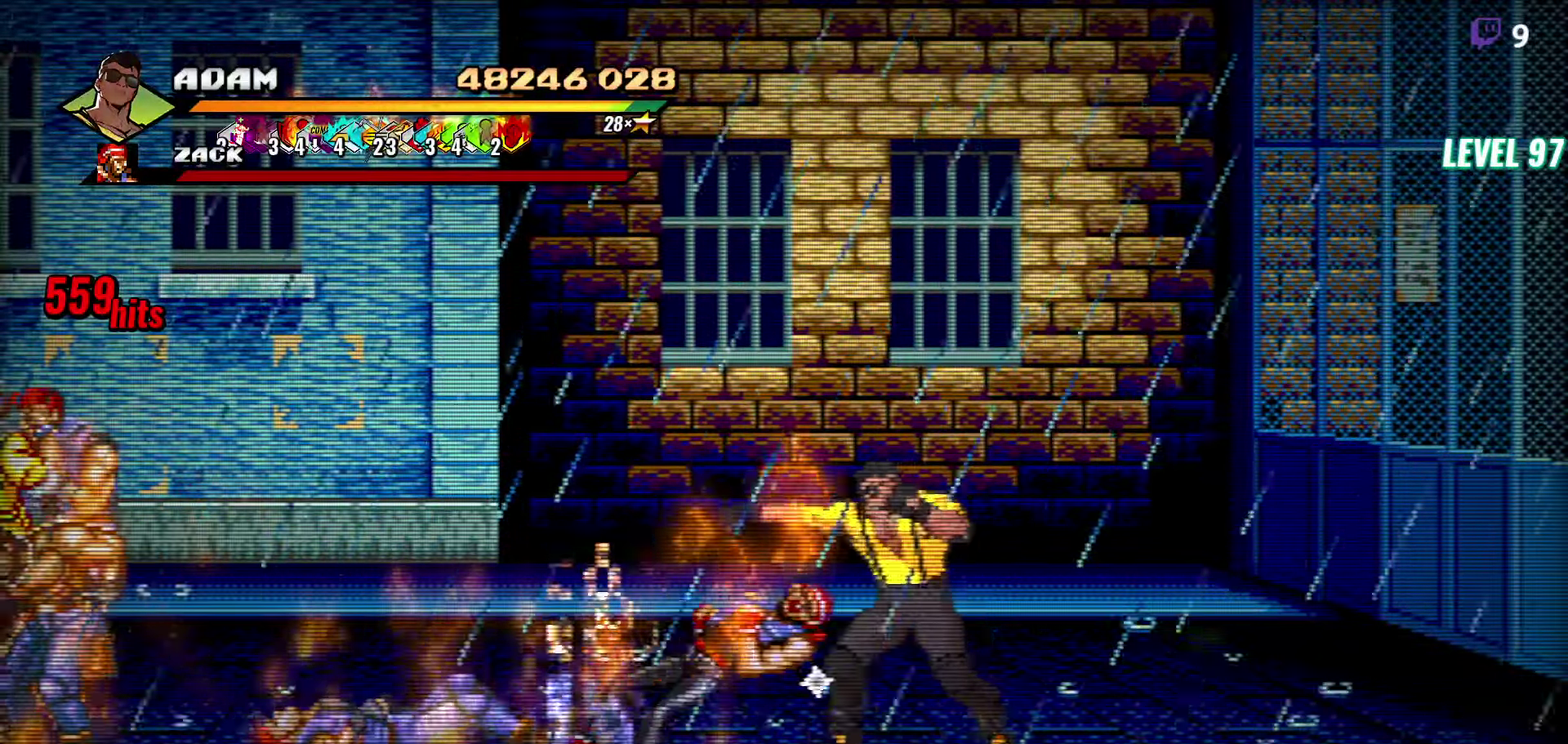
{"buttons": ["DPAD_LEFT"], "events": [[67, "DPAD_LEFT", "up"], [167, "Y", "up"], [217, "DPAD_DOWN", "down"], [233, "DPAD_LEFT", "down"], [383, "DPAD_DOWN", "up"]]}
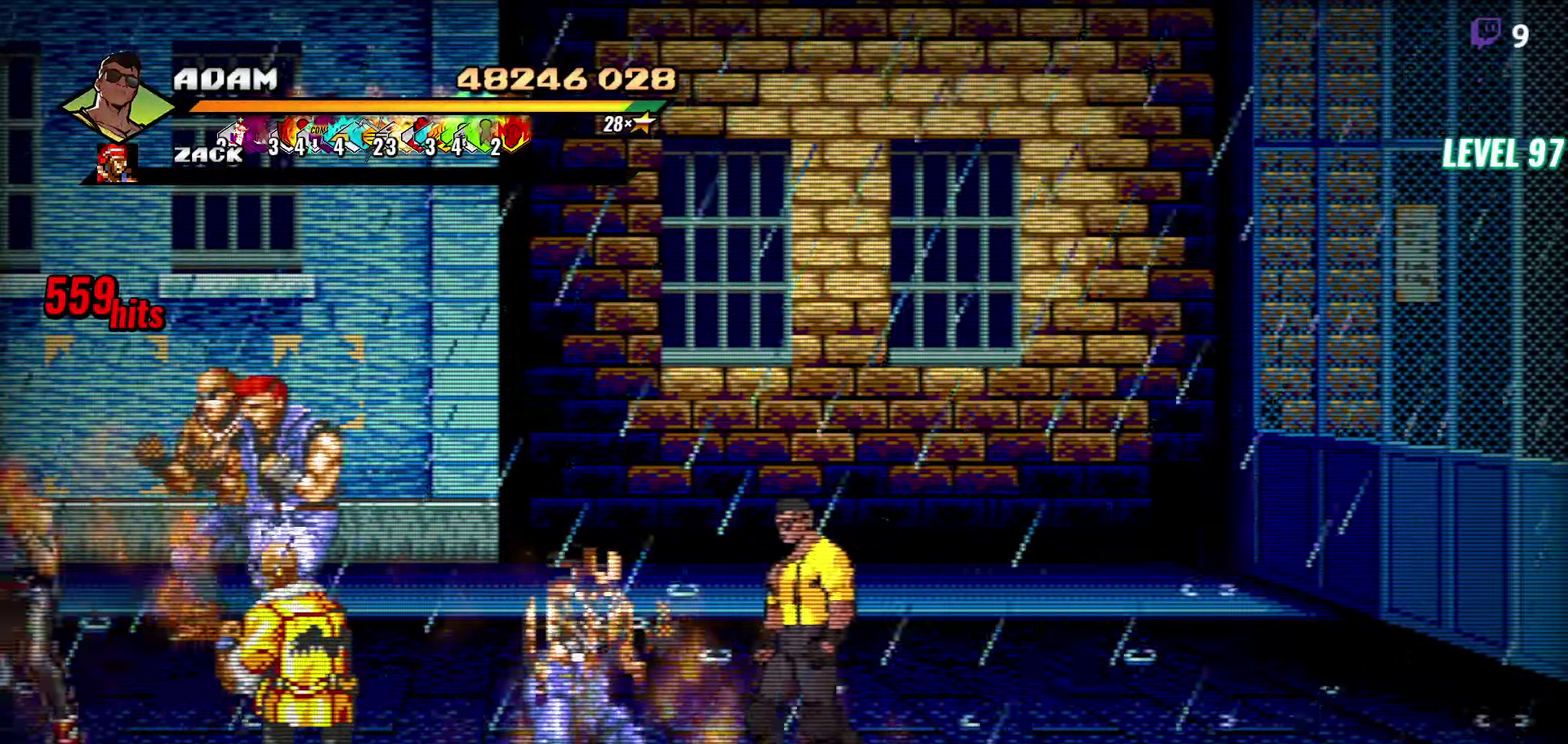
{"buttons": ["Y"], "events": [[33, "DPAD_LEFT", "up"], [33, "Y", "down"], [117, "Y", "up"], [133, "L1", "down"], [233, "L1", "up"], [417, "Y", "down"]]}
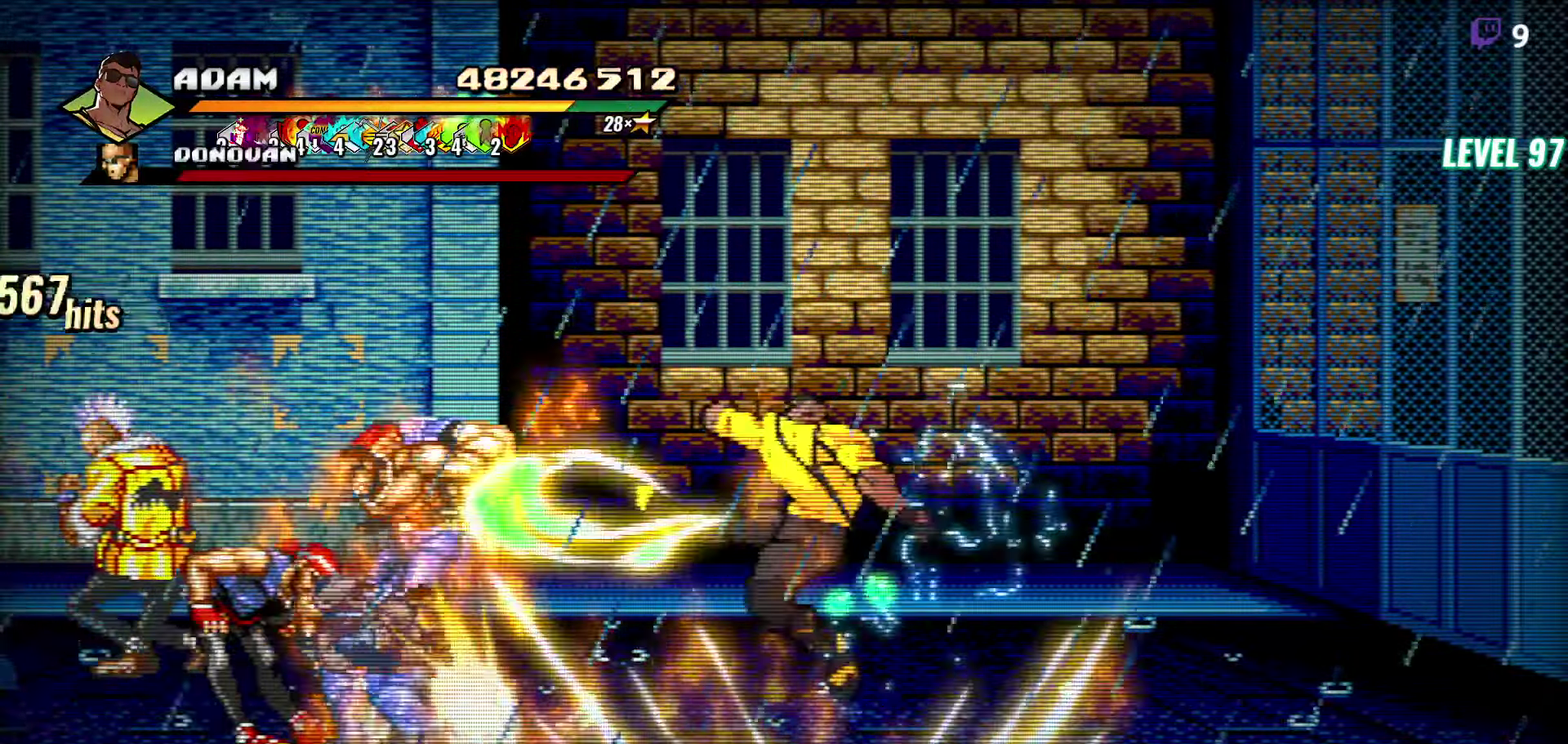
{"buttons": [], "events": [[17, "Y", "up"], [150, "DPAD_LEFT", "down"], [233, "DPAD_LEFT", "up"], [317, "DPAD_LEFT", "down"], [483, "DPAD_LEFT", "up"]]}
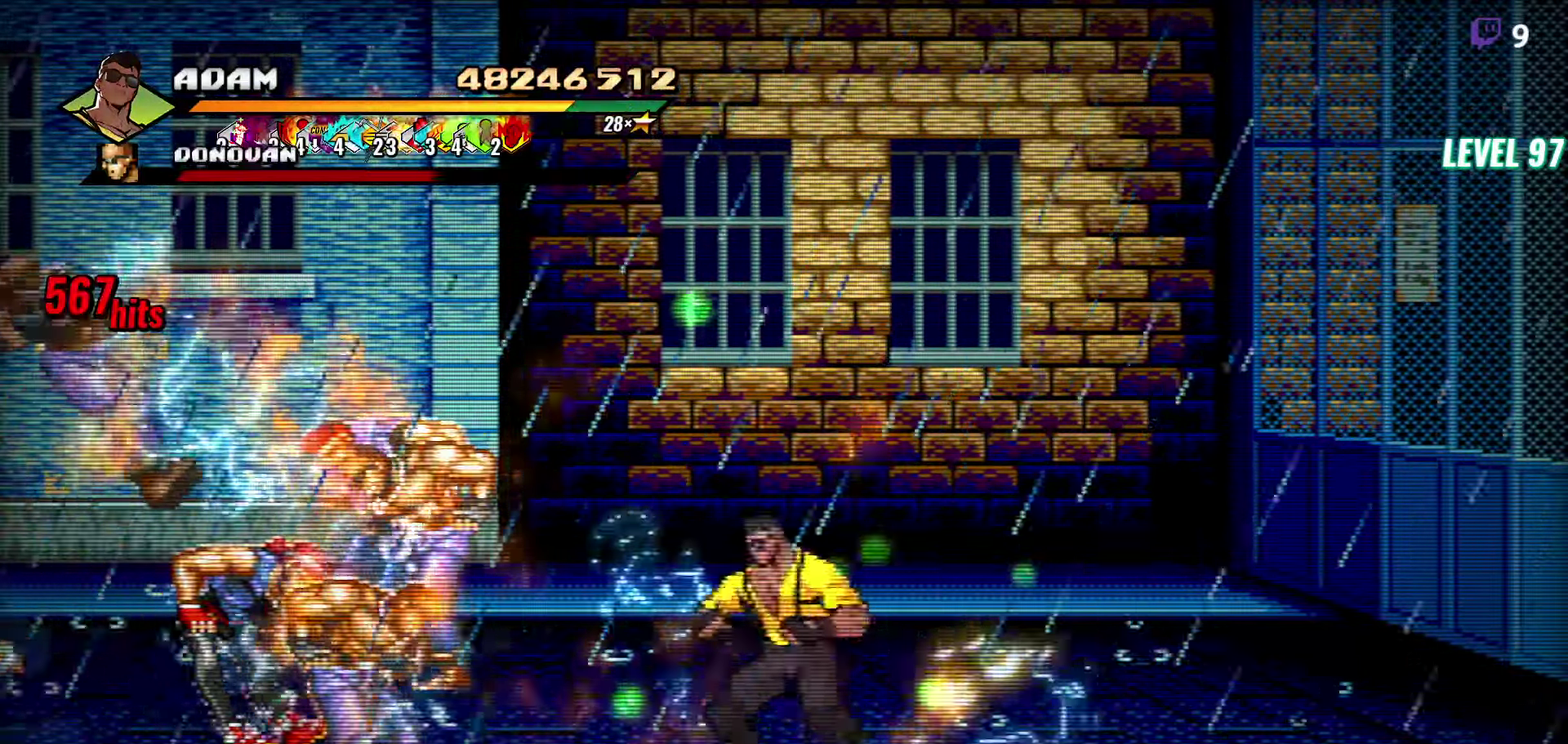
{"buttons": [], "events": [[17, "DPAD_LEFT", "down"], [33, "Y", "down"], [117, "DPAD_LEFT", "up"], [117, "Y", "up"], [334, "Y", "down"], [467, "Y", "up"]]}
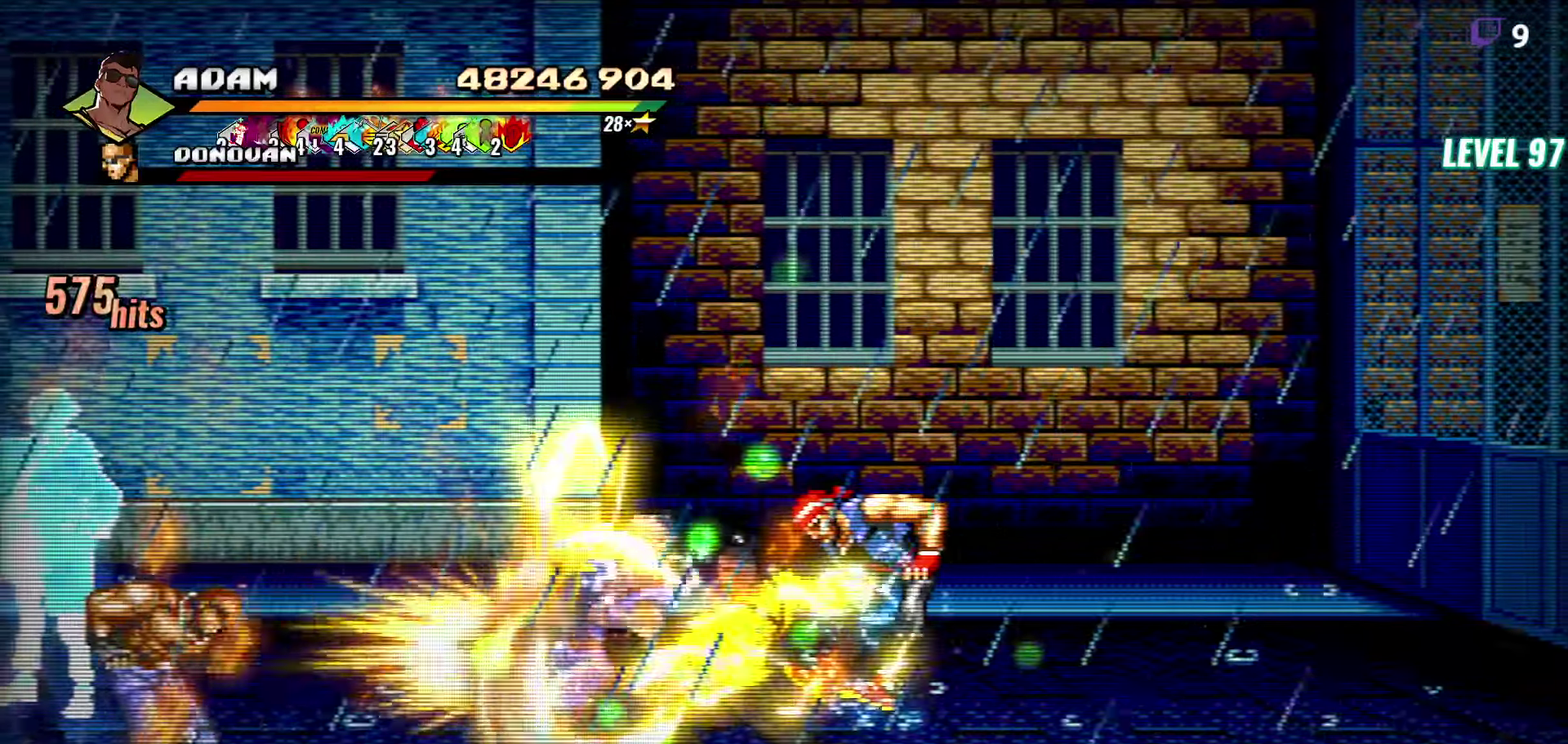
{"buttons": ["DPAD_RIGHT"], "events": [[284, "DPAD_RIGHT", "down"], [334, "DPAD_RIGHT", "up"], [384, "DPAD_RIGHT", "down"]]}
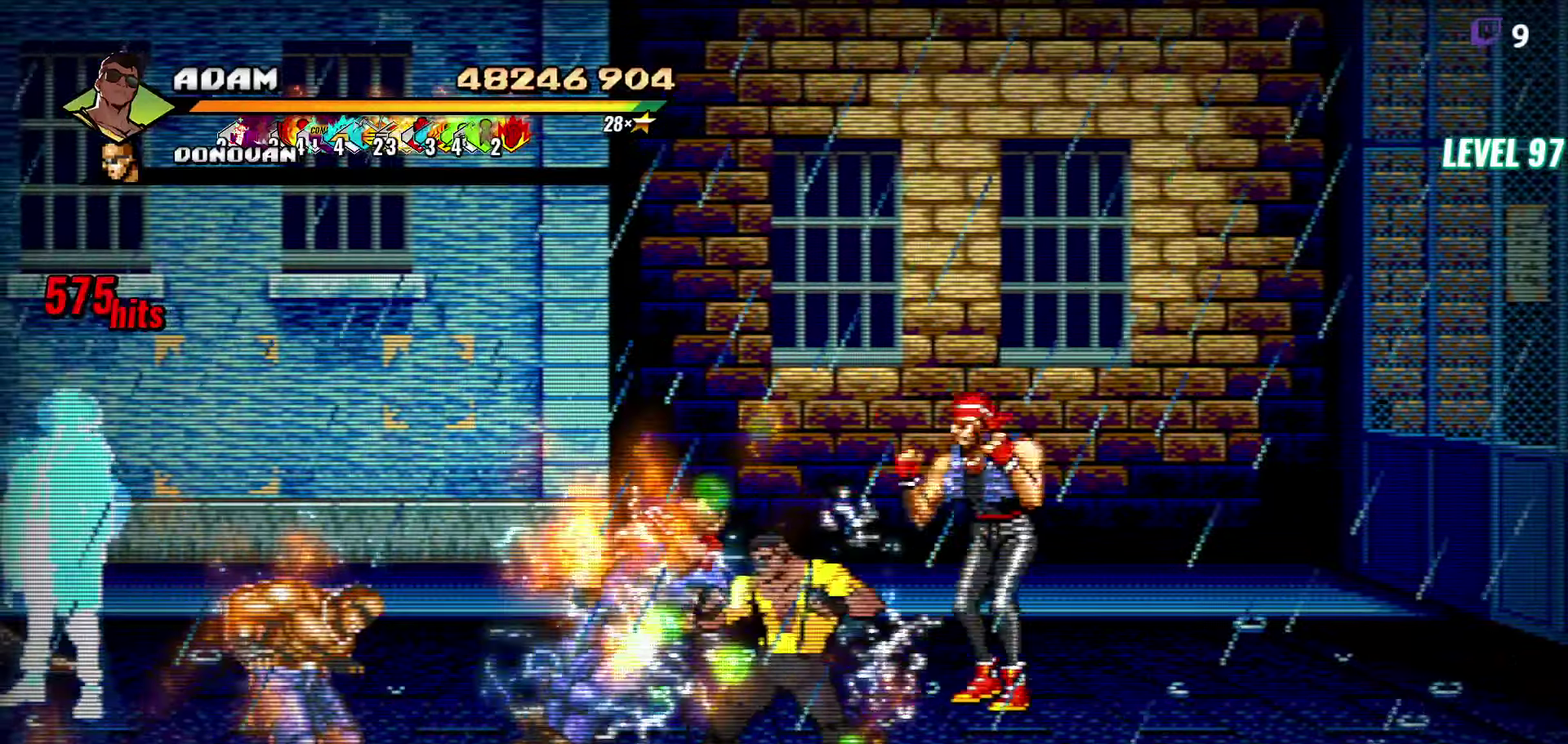
{"buttons": ["Y"], "events": [[34, "Y", "down"], [117, "DPAD_RIGHT", "up"], [134, "Y", "up"], [250, "L1", "down"], [367, "L1", "up"], [450, "Y", "down"]]}
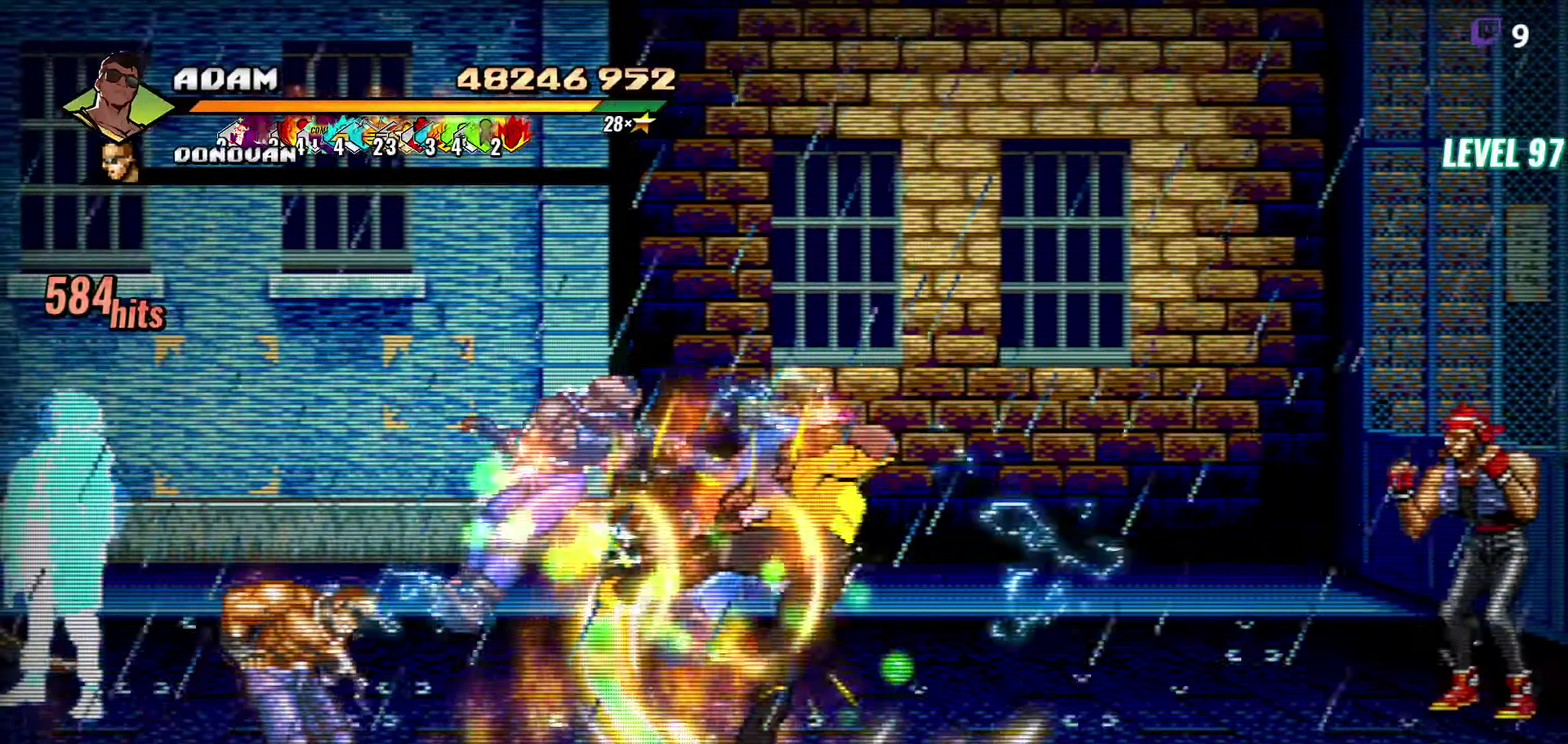
{"buttons": ["DPAD_RIGHT"], "events": [[84, "Y", "up"], [350, "DPAD_RIGHT", "down"], [400, "DPAD_RIGHT", "up"], [450, "DPAD_RIGHT", "down"]]}
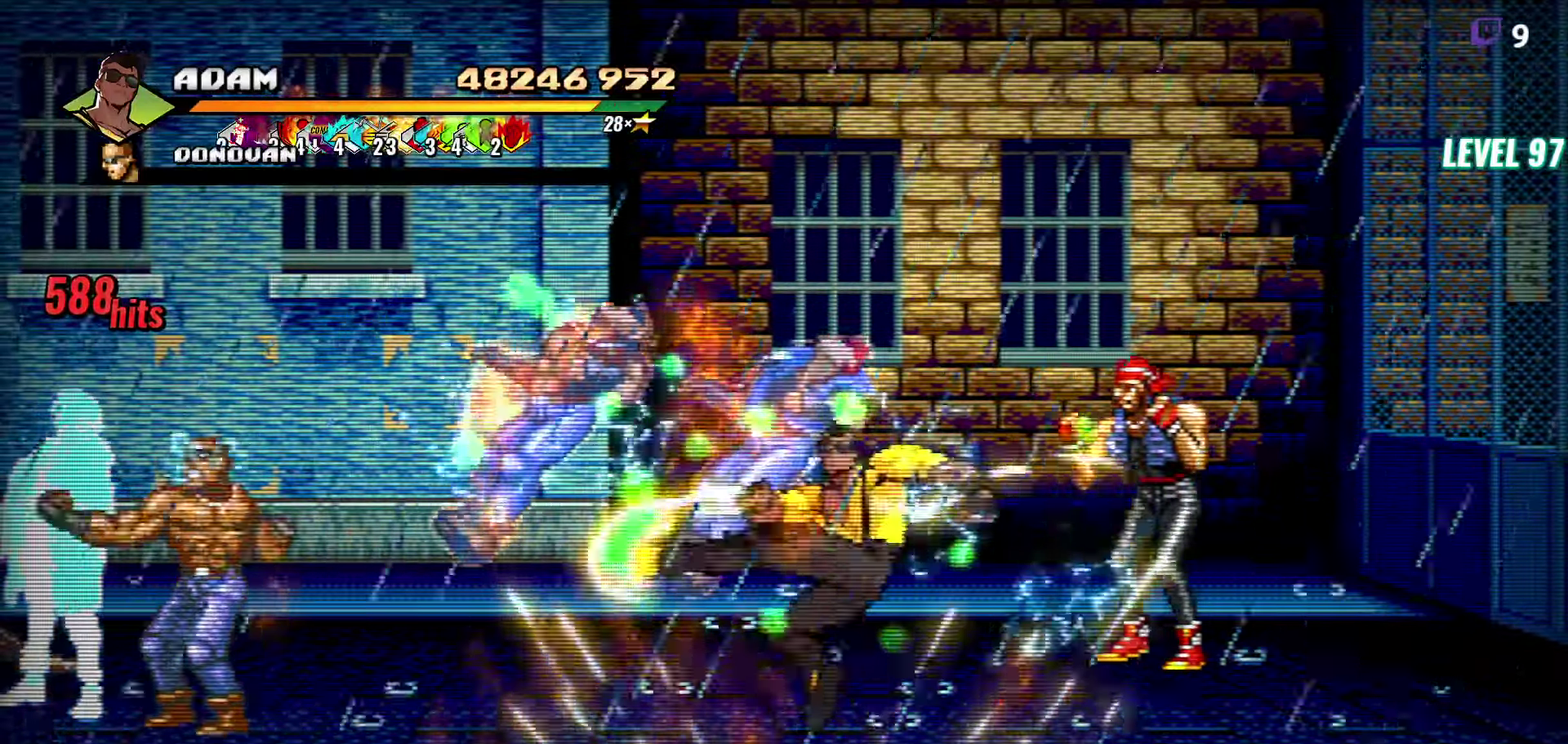
{"buttons": [], "events": [[84, "DPAD_RIGHT", "up"], [150, "DPAD_RIGHT", "down"], [434, "DPAD_RIGHT", "up"]]}
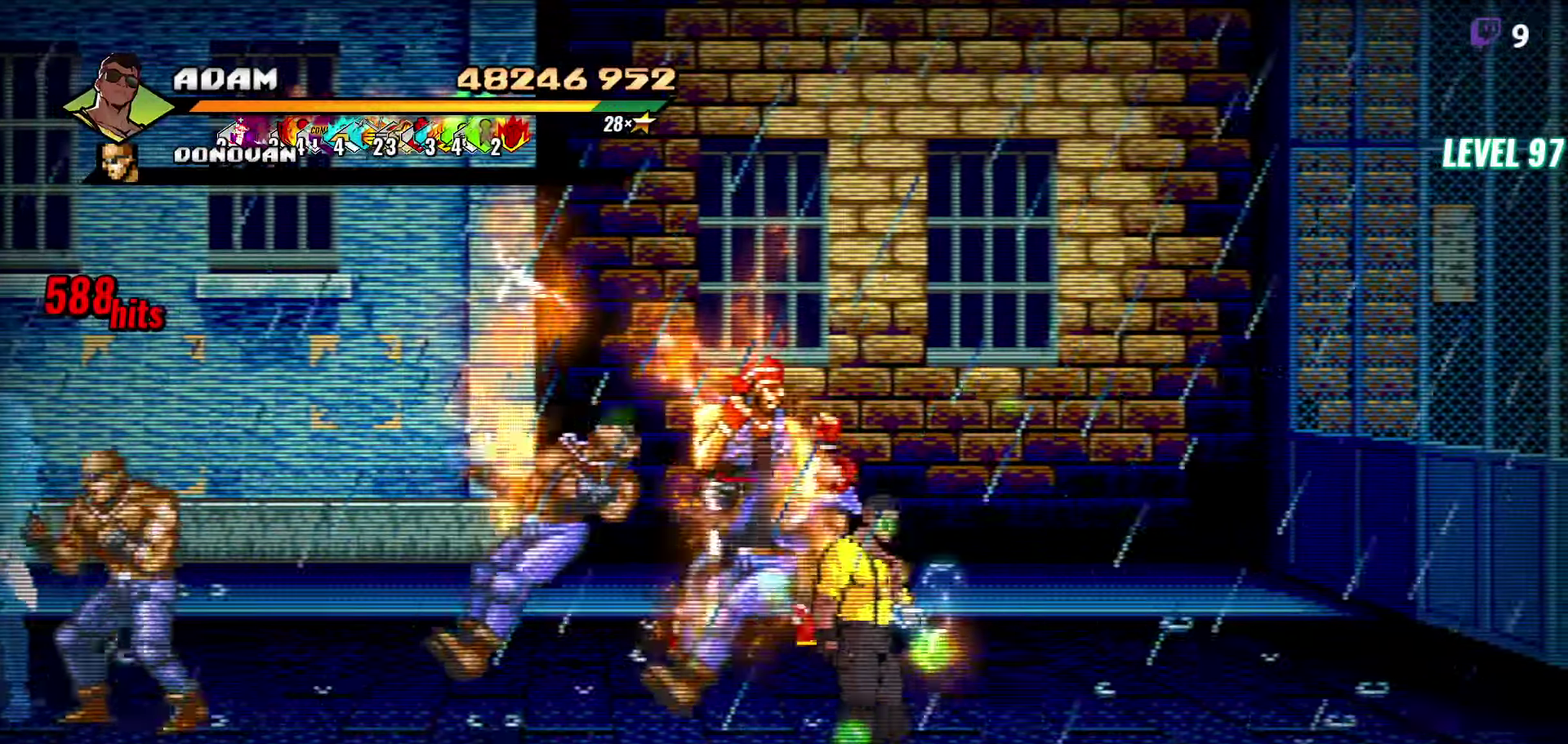
{"buttons": ["Y", "DPAD_UP", "DPAD_LEFT"], "events": [[150, "DPAD_LEFT", "down"], [150, "DPAD_UP", "down"], [467, "Y", "down"]]}
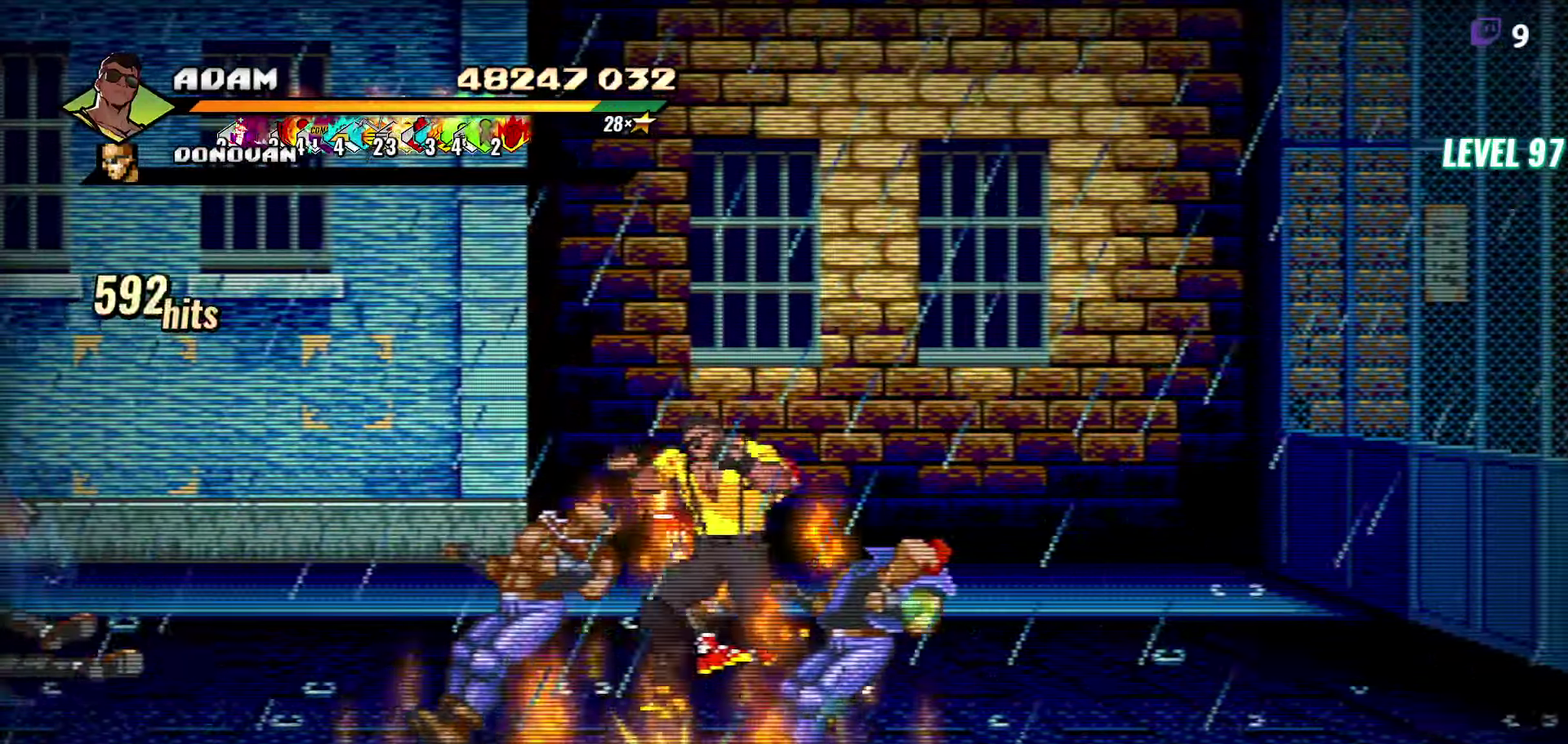
{"buttons": ["Y"], "events": [[84, "Y", "up"], [134, "DPAD_LEFT", "up"], [267, "DPAD_LEFT", "down"], [334, "Y", "down"], [350, "DPAD_UP", "up"], [384, "DPAD_LEFT", "up"]]}
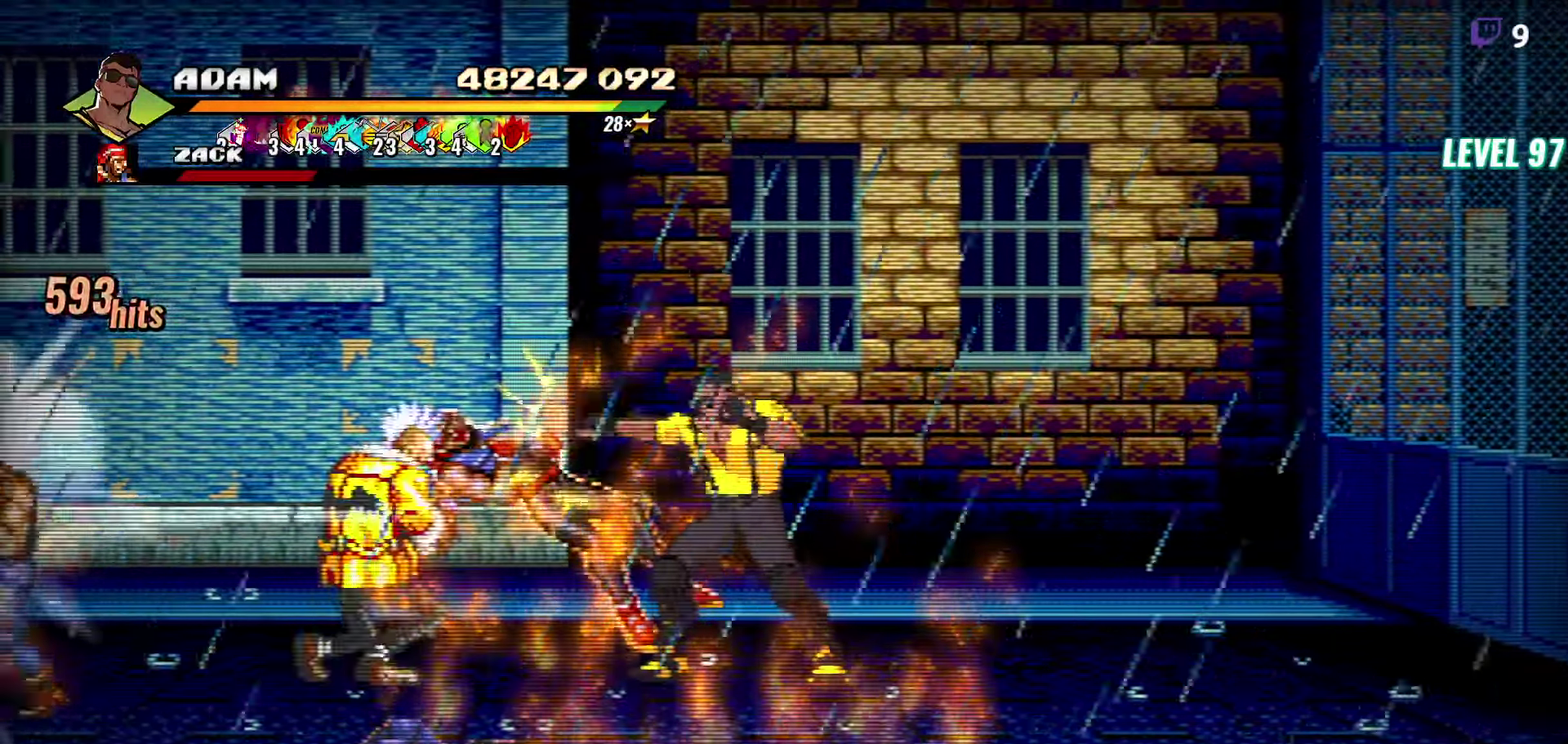
{"buttons": ["DPAD_LEFT"], "events": [[67, "Y", "up"], [234, "DPAD_LEFT", "down"], [384, "Y", "down"], [450, "Y", "up"]]}
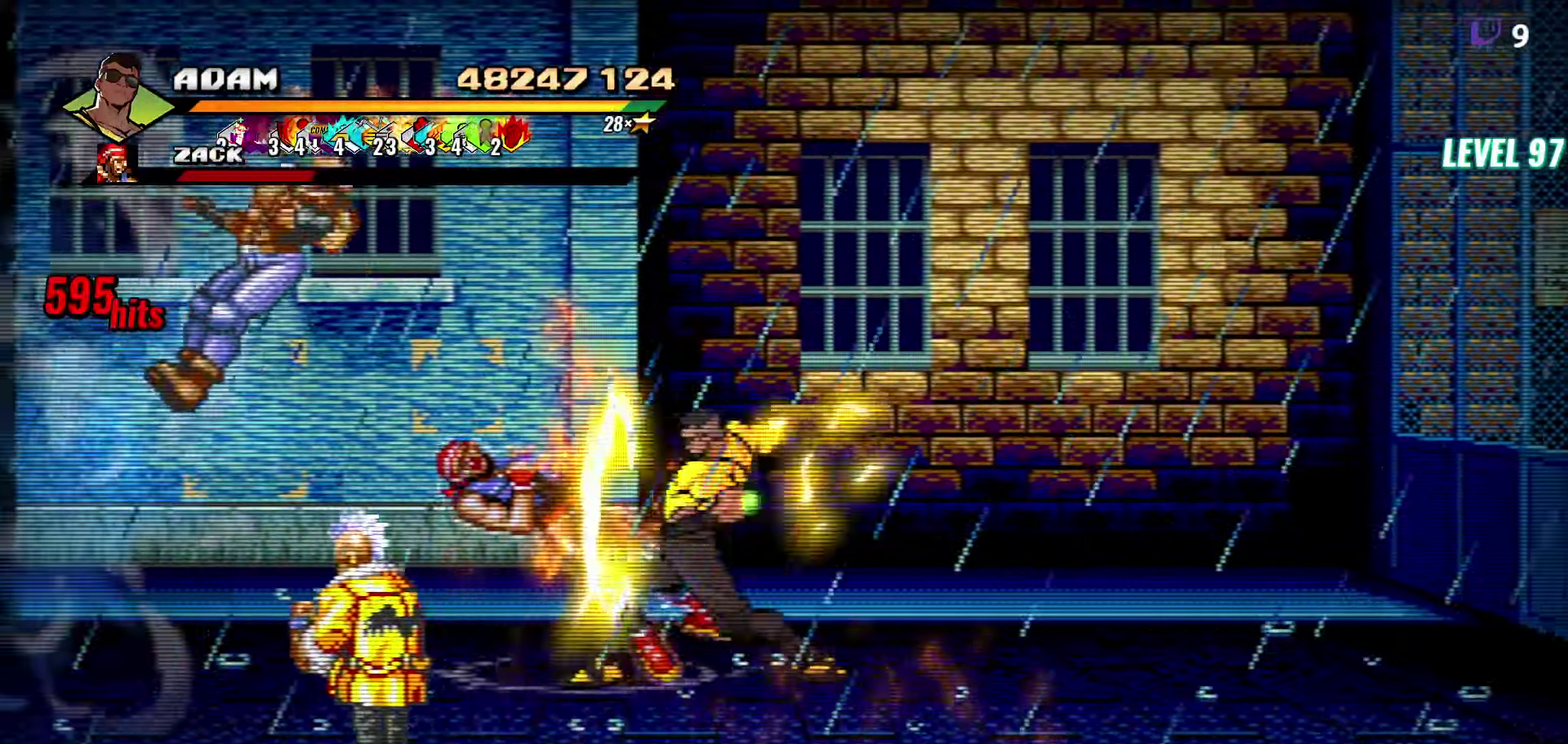
{"buttons": [], "events": [[134, "L1", "down"], [200, "DPAD_LEFT", "up"], [234, "L1", "up"], [334, "Y", "down"], [417, "Y", "up"]]}
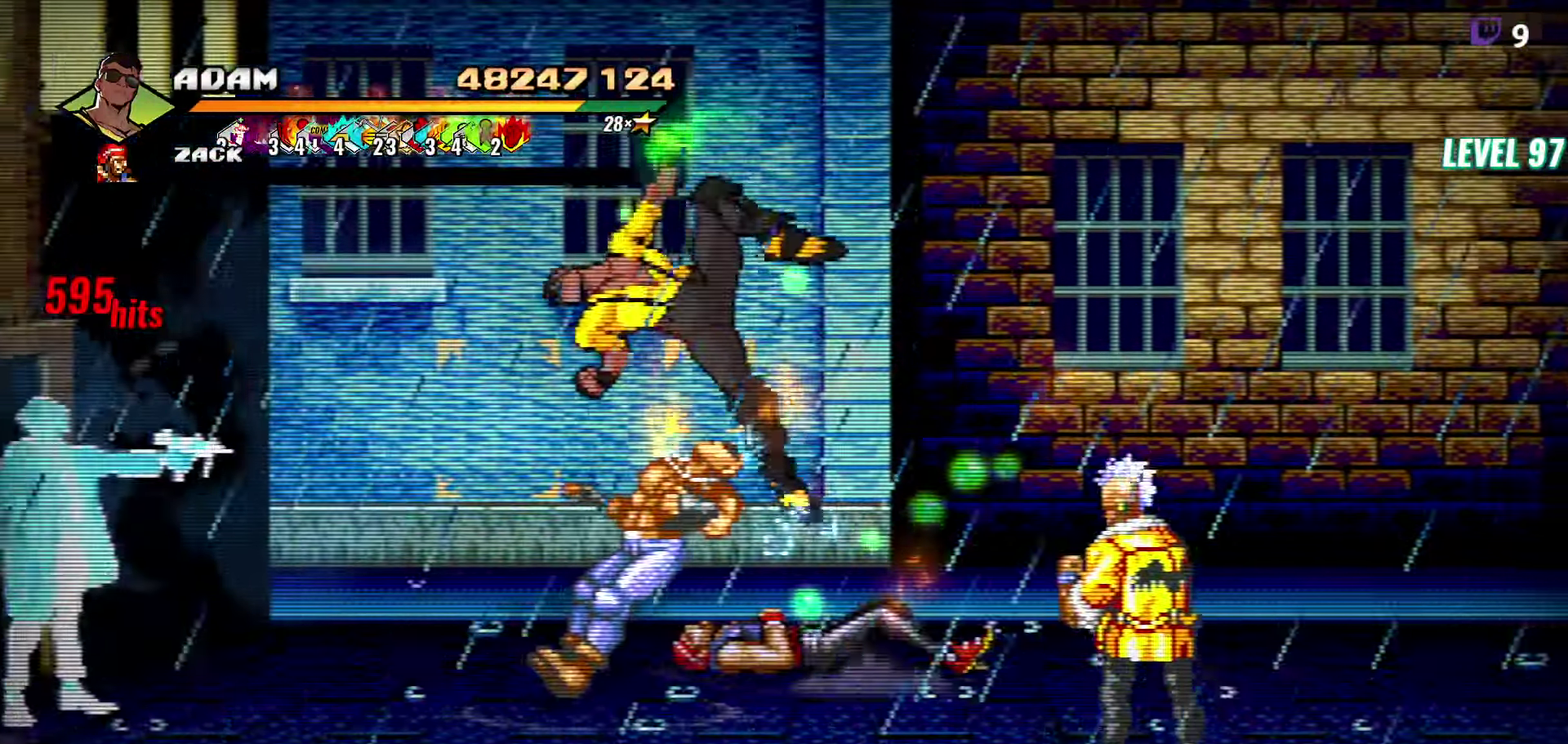
{"buttons": ["DPAD_DOWN"], "events": [[367, "DPAD_DOWN", "down"]]}
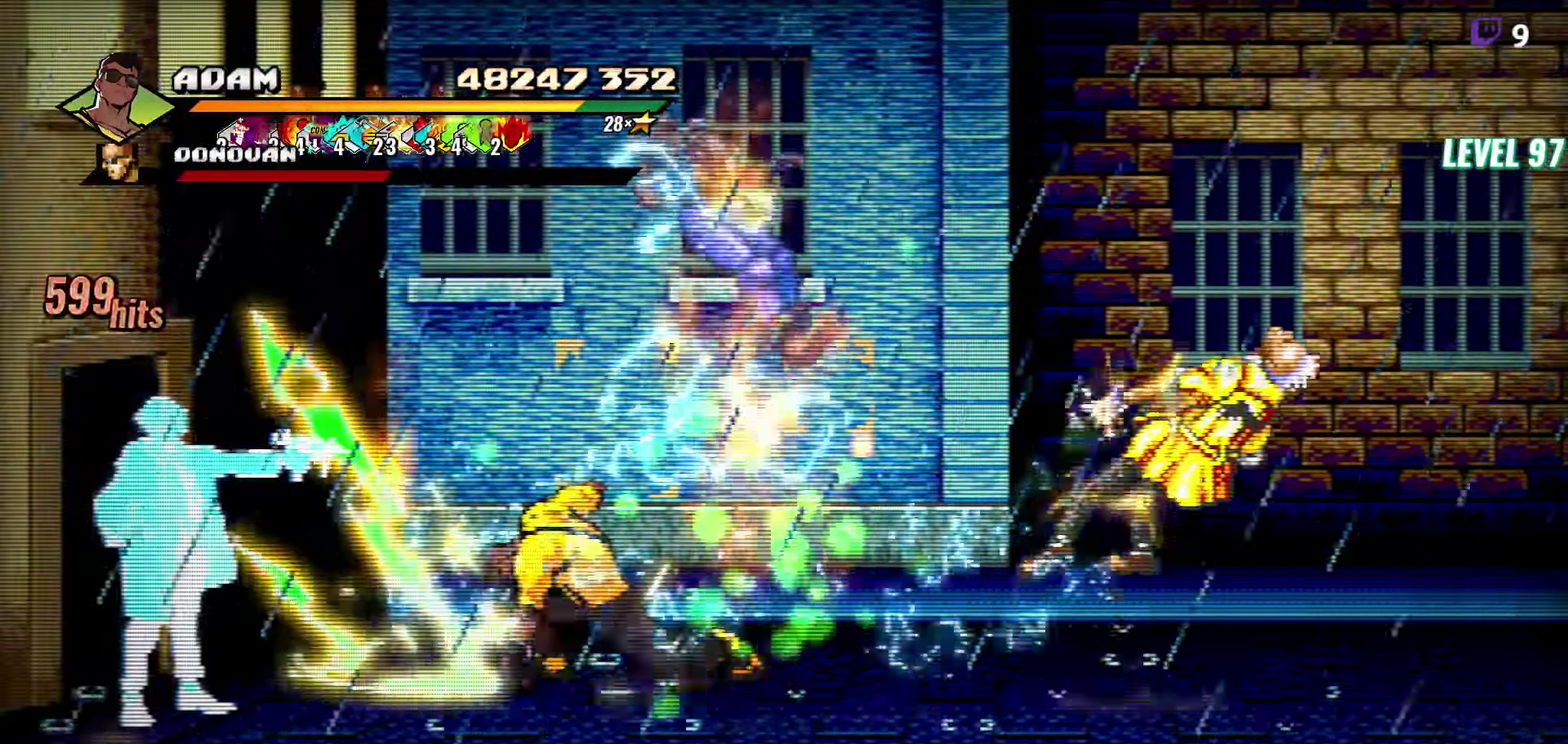
{"buttons": [], "events": [[184, "DPAD_DOWN", "up"], [316, "DPAD_RIGHT", "down"], [416, "DPAD_RIGHT", "up"], [416, "Y", "down"], [500, "Y", "up"]]}
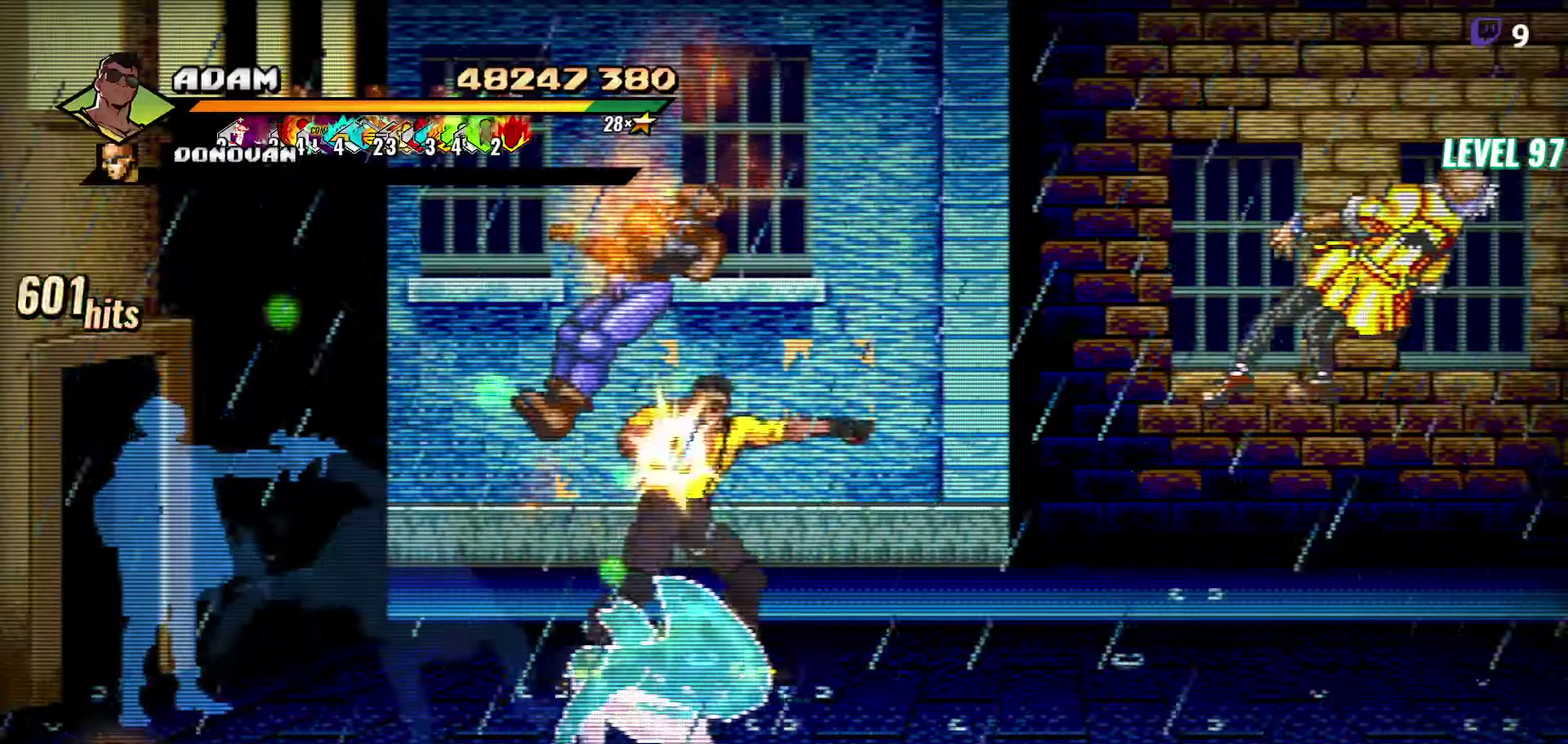
{"buttons": ["DPAD_RIGHT"], "events": [[50, "Y", "down"], [100, "Y", "up"], [200, "DPAD_RIGHT", "down"], [266, "DPAD_RIGHT", "up"], [500, "DPAD_RIGHT", "down"]]}
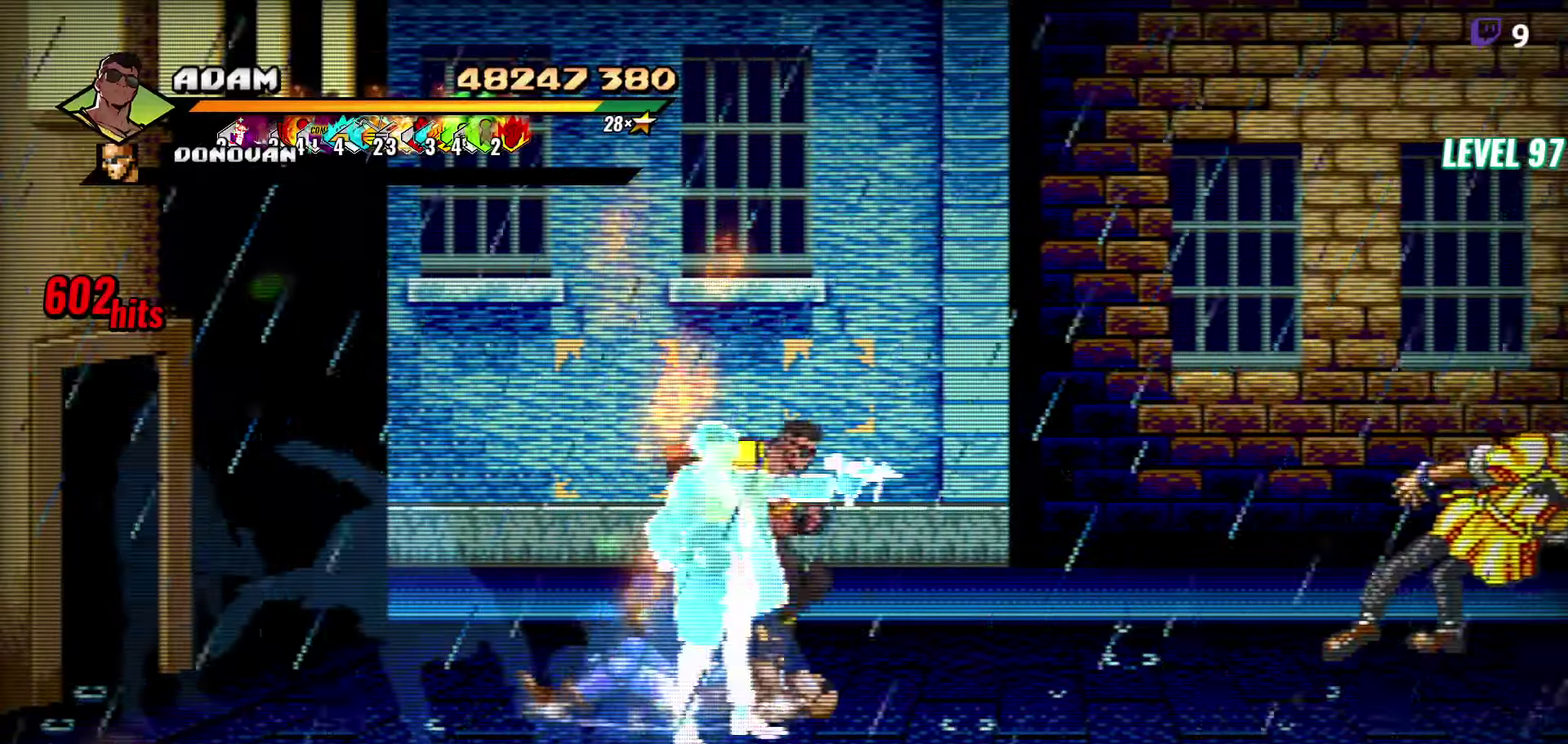
{"buttons": ["Y"], "events": [[233, "L1", "down"], [366, "L1", "up"], [416, "DPAD_RIGHT", "up"], [450, "Y", "down"]]}
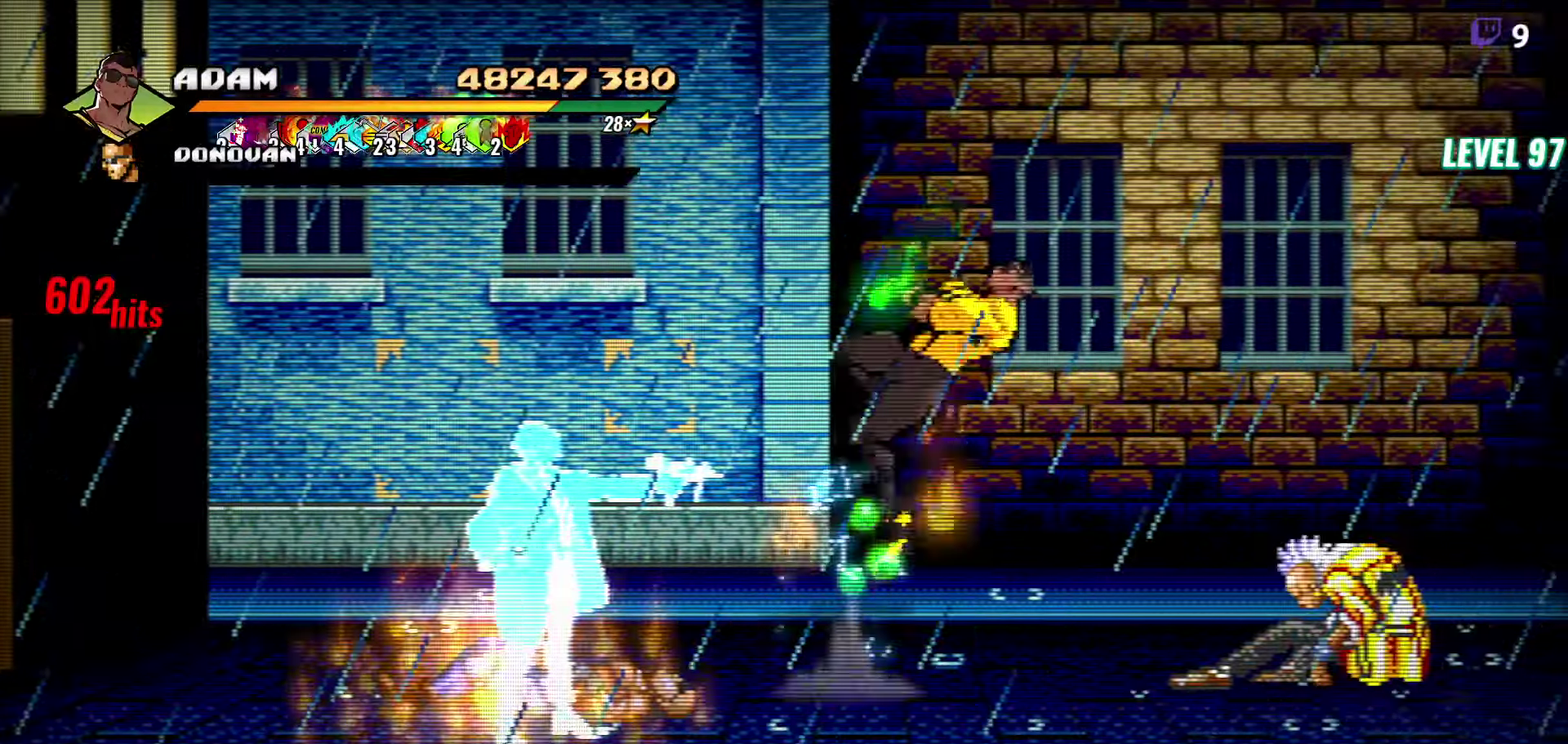
{"buttons": ["Y"], "events": []}
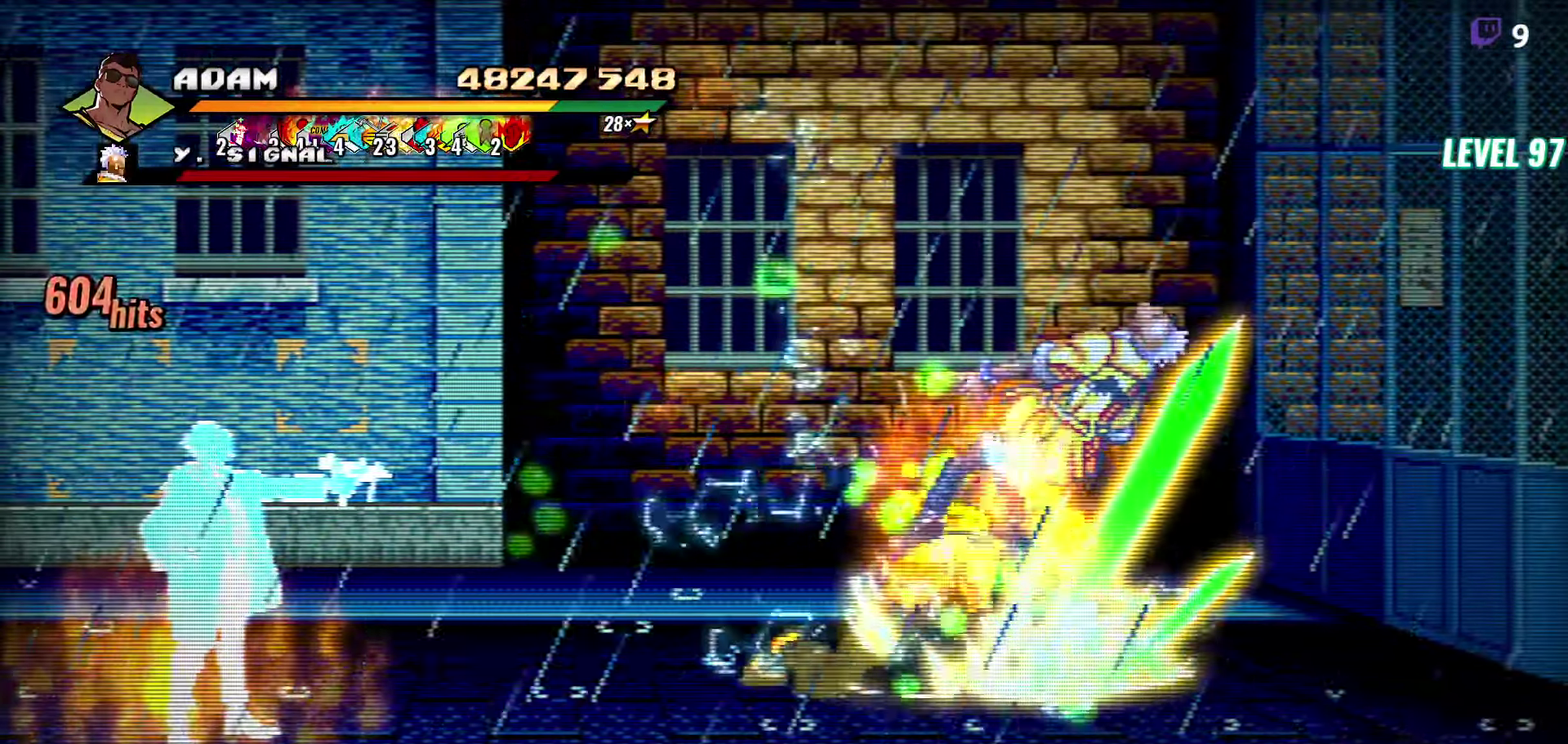
{"buttons": ["DPAD_RIGHT"], "events": [[150, "DPAD_RIGHT", "down"], [433, "Y", "up"]]}
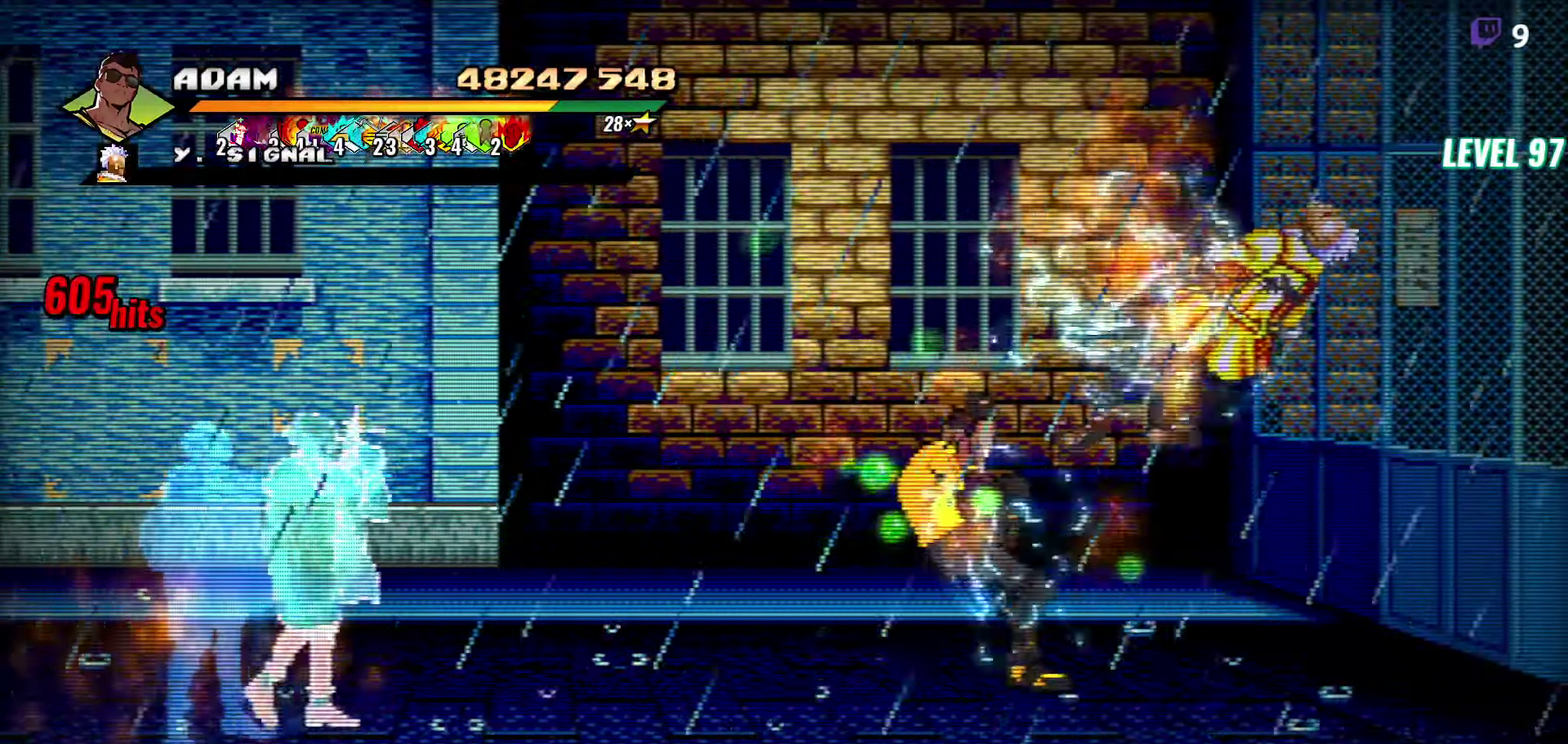
{"buttons": [], "events": [[33, "DPAD_RIGHT", "up"], [183, "DPAD_RIGHT", "down"], [400, "Y", "down"], [500, "DPAD_RIGHT", "up"], [500, "Y", "up"]]}
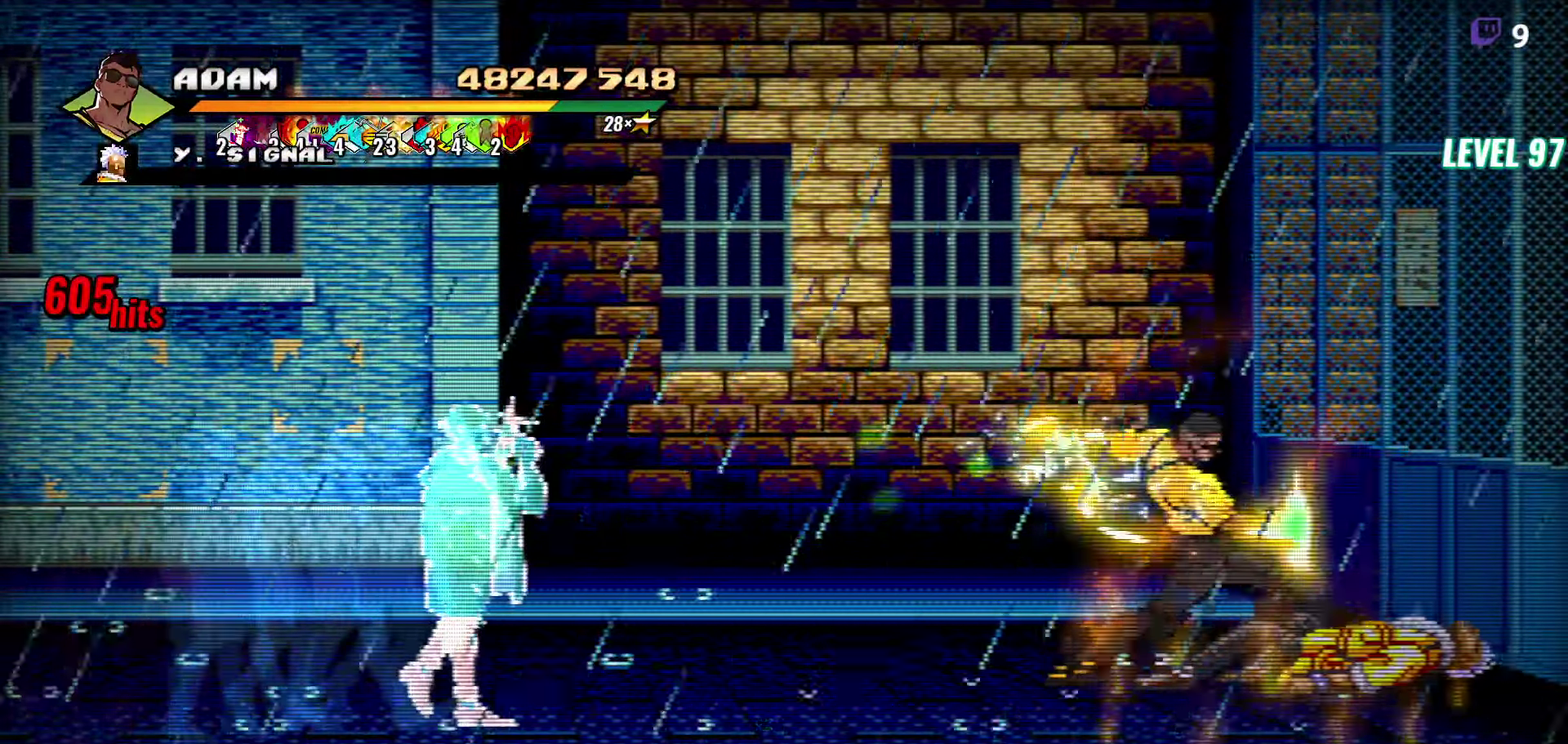
{"buttons": ["DPAD_LEFT"], "events": [[250, "Y", "down"], [350, "Y", "up"], [466, "DPAD_LEFT", "down"]]}
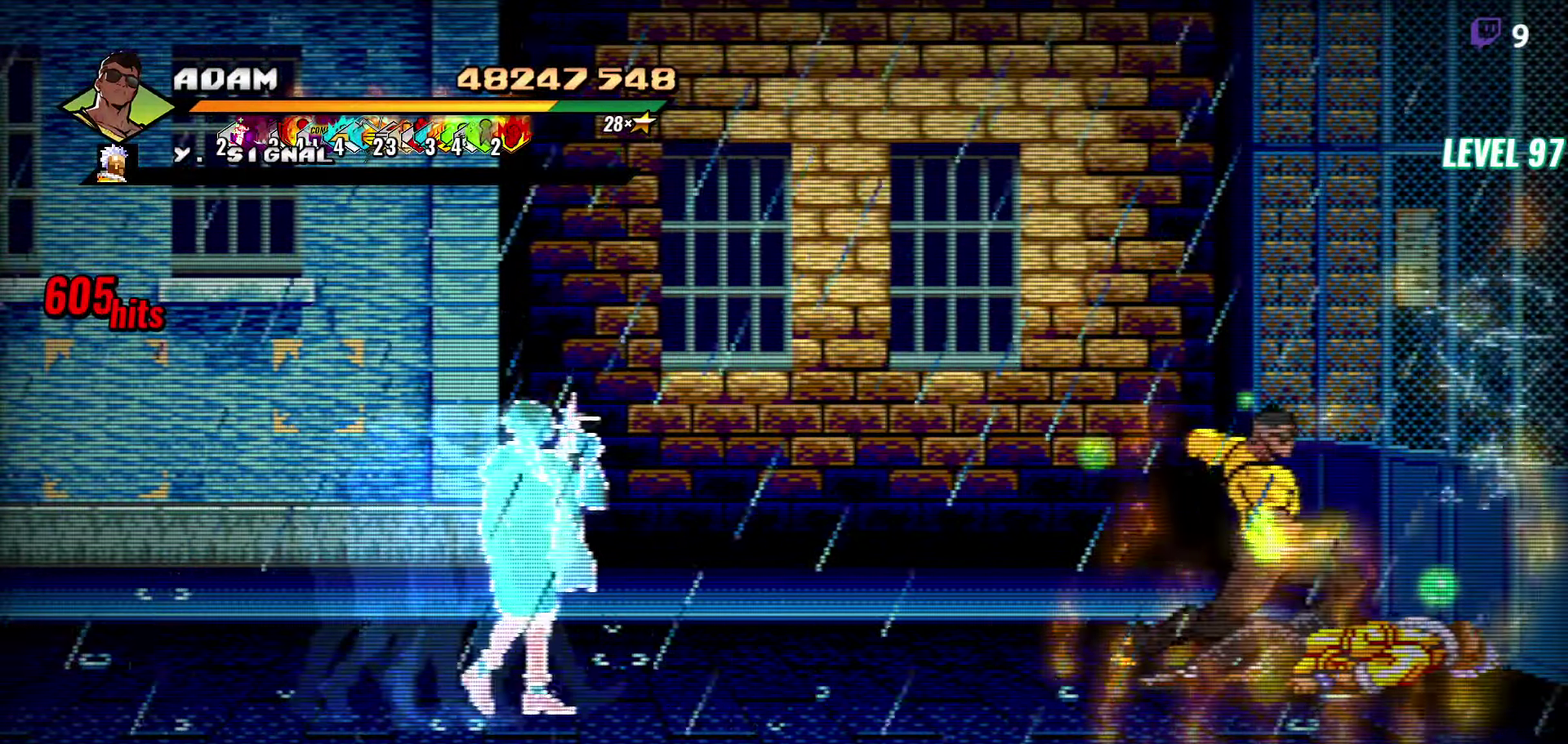
{"buttons": ["DPAD_DOWN", "DPAD_LEFT"], "events": [[166, "DPAD_DOWN", "down"]]}